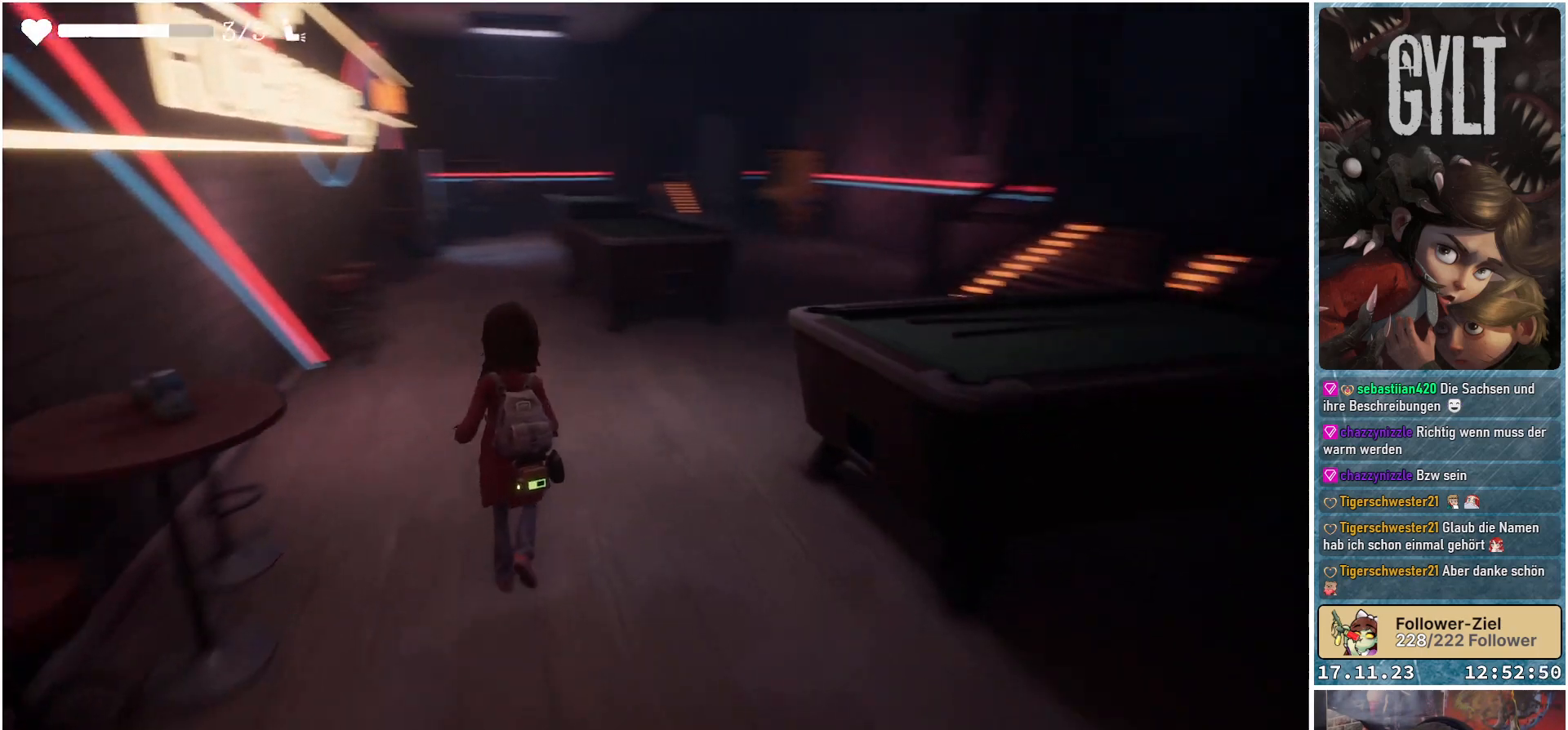
Gameplay with a controller (Xbox layout); each line is a JSON object with the inputs held at the frame after it. "events" lists button and stick changes between this image and that frame as [ms after this image, input, new state], when the widget could be followed in between.
{"buttons": [], "left_stick": "up-left", "right_stick": "center", "events": [[50, "right_stick", "center"], [417, "left_stick", "up-left"]]}
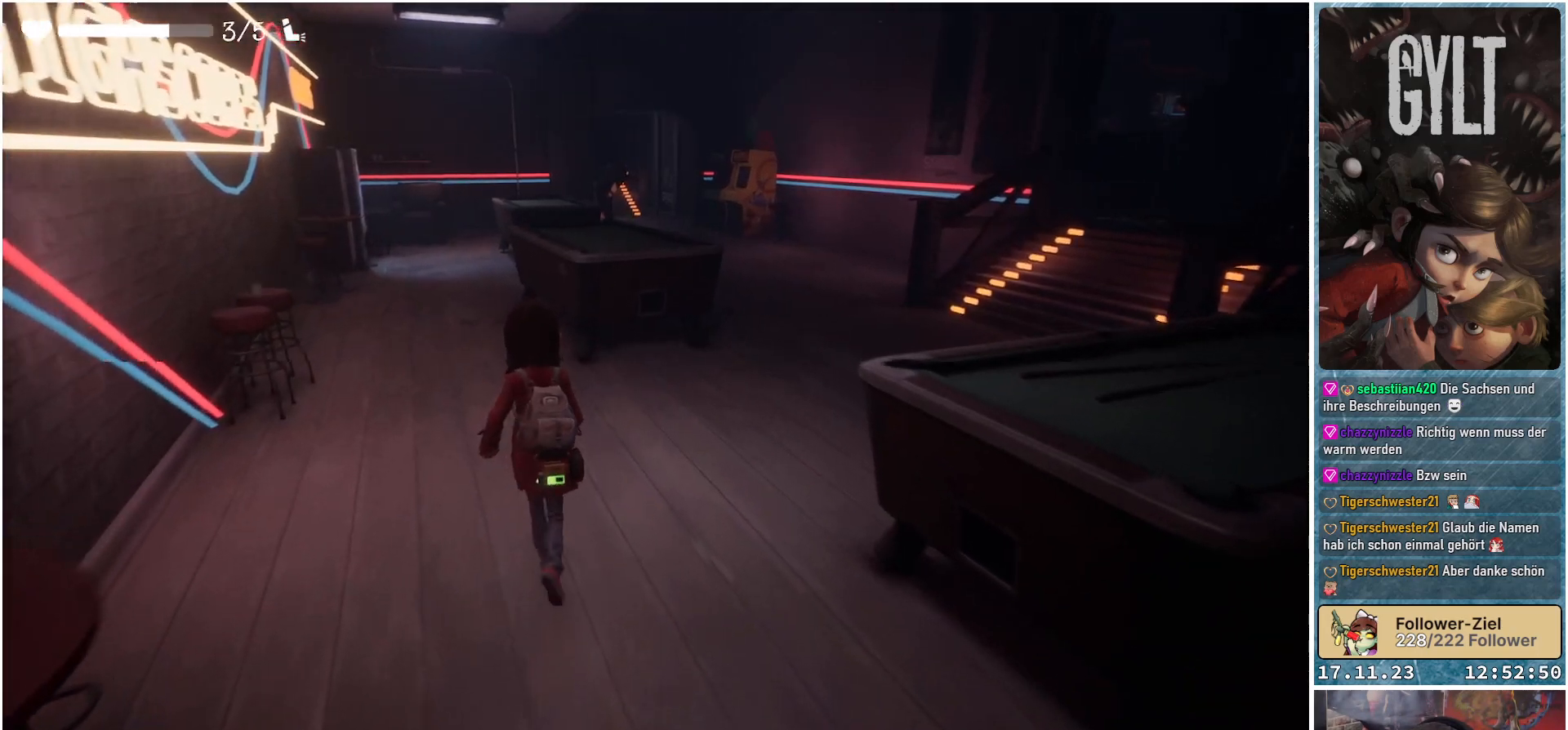
{"buttons": ["B"], "left_stick": "up-left", "right_stick": "center", "events": [[433, "B", "down"]]}
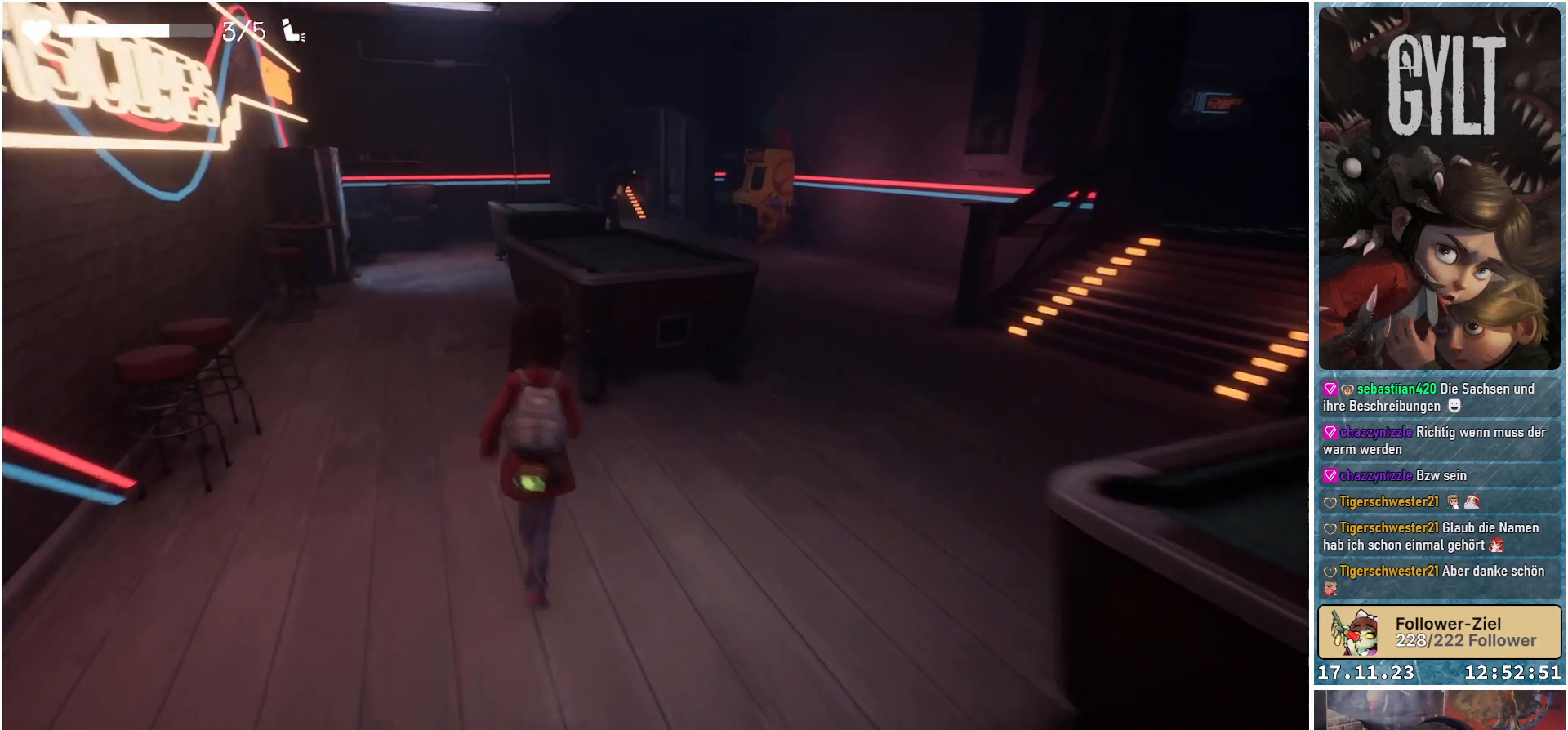
{"buttons": [], "left_stick": "up-left", "right_stick": "center", "events": [[17, "B", "up"]]}
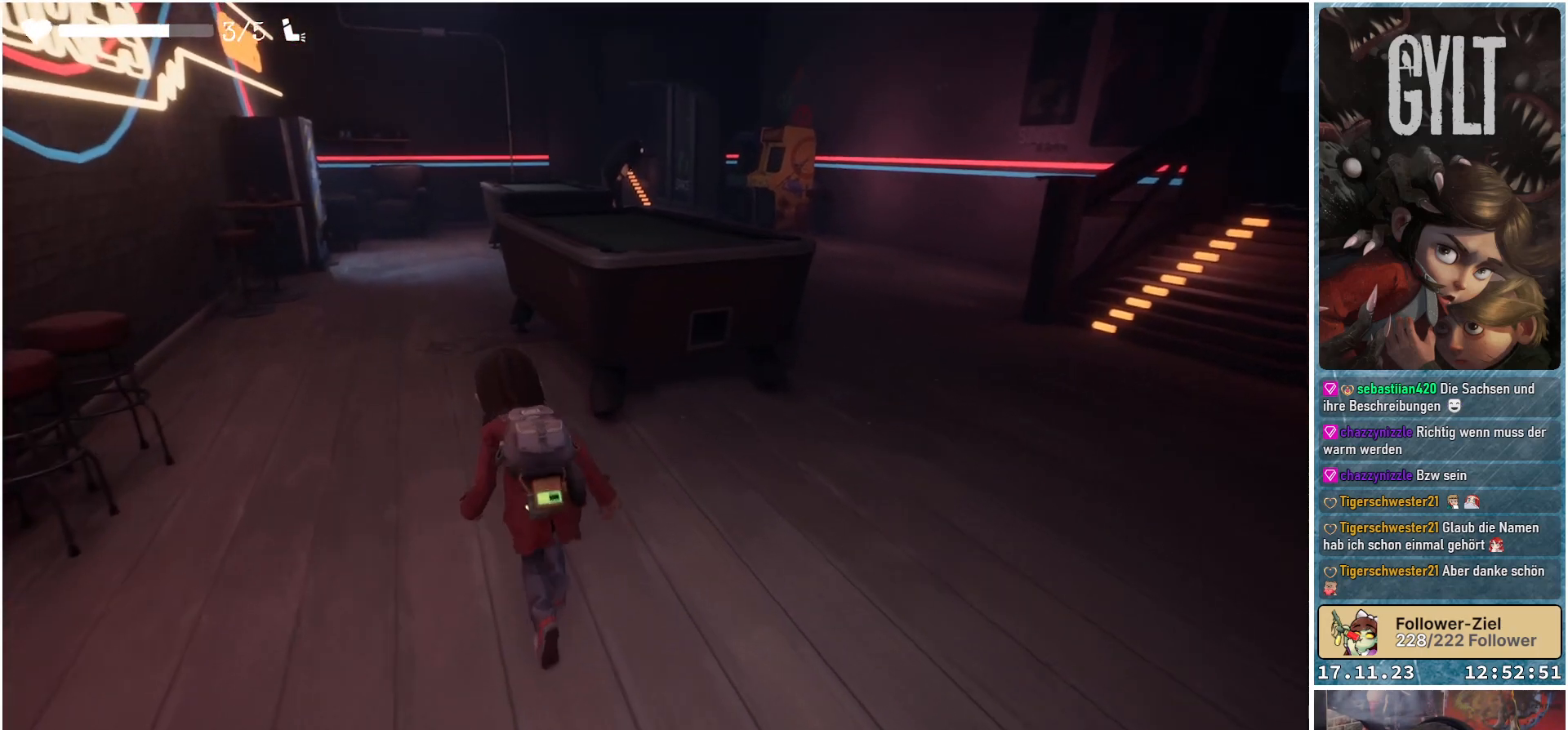
{"buttons": [], "left_stick": "up-left", "right_stick": "center", "events": []}
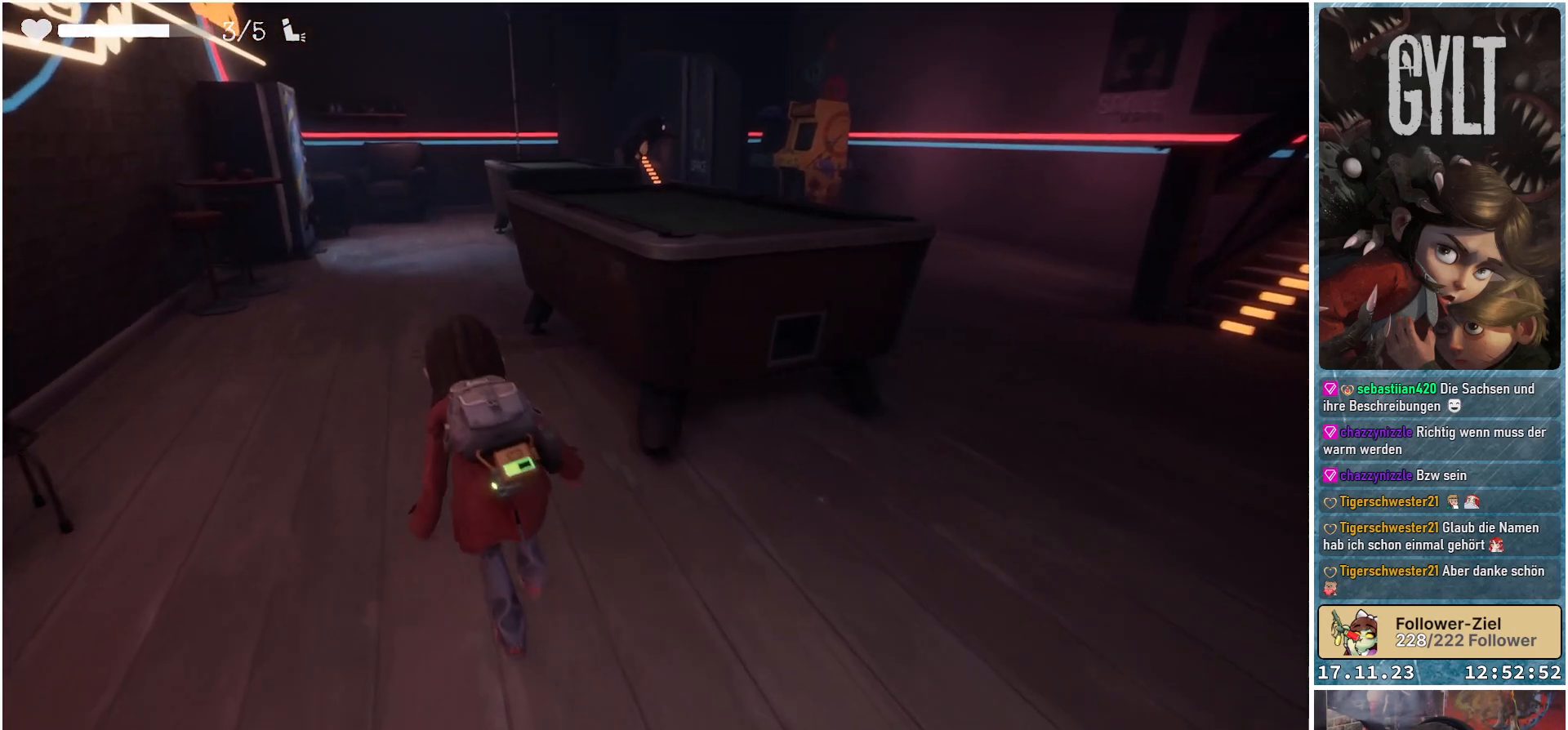
{"buttons": [], "left_stick": "up-left", "right_stick": "center", "events": []}
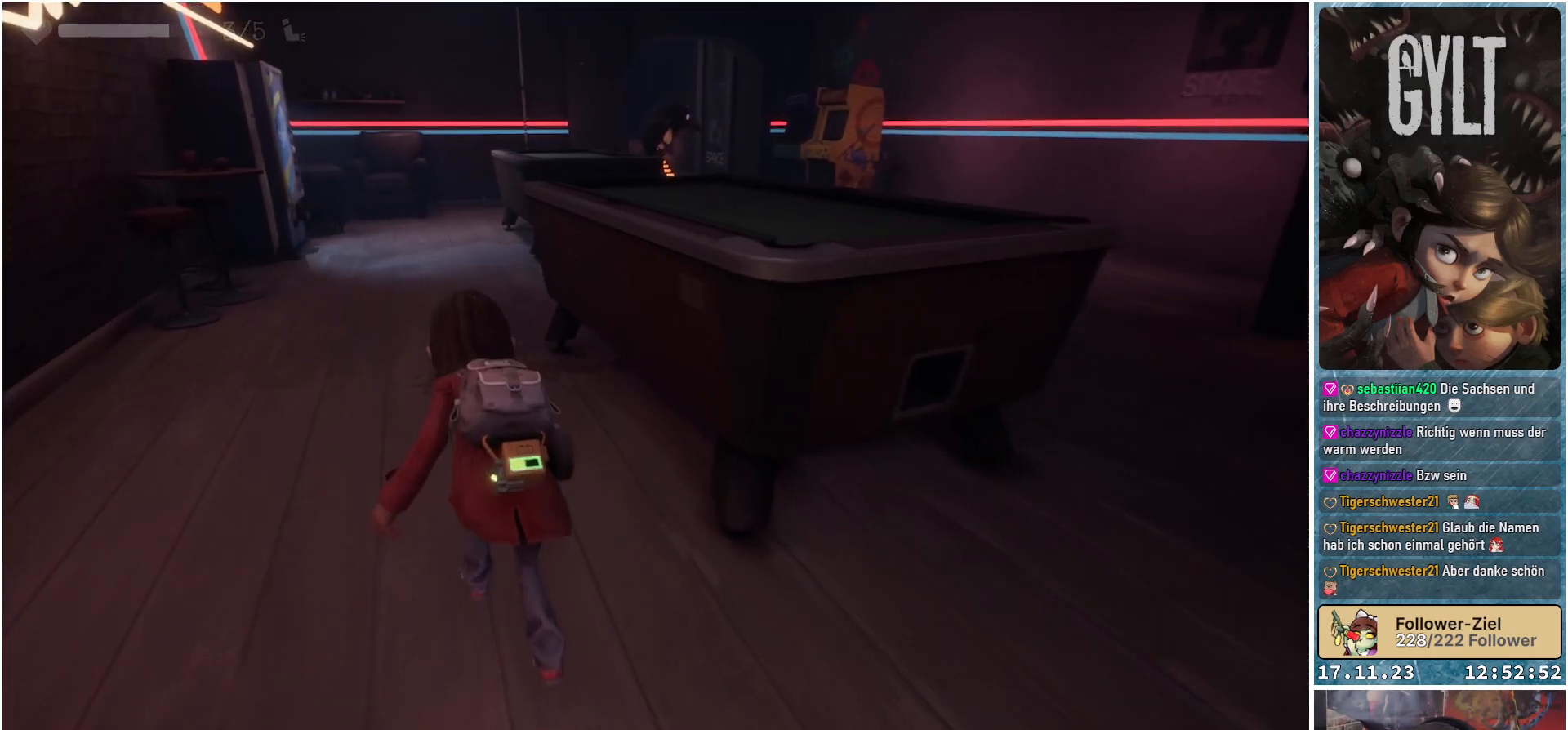
{"buttons": [], "left_stick": "up-left", "right_stick": "center", "events": []}
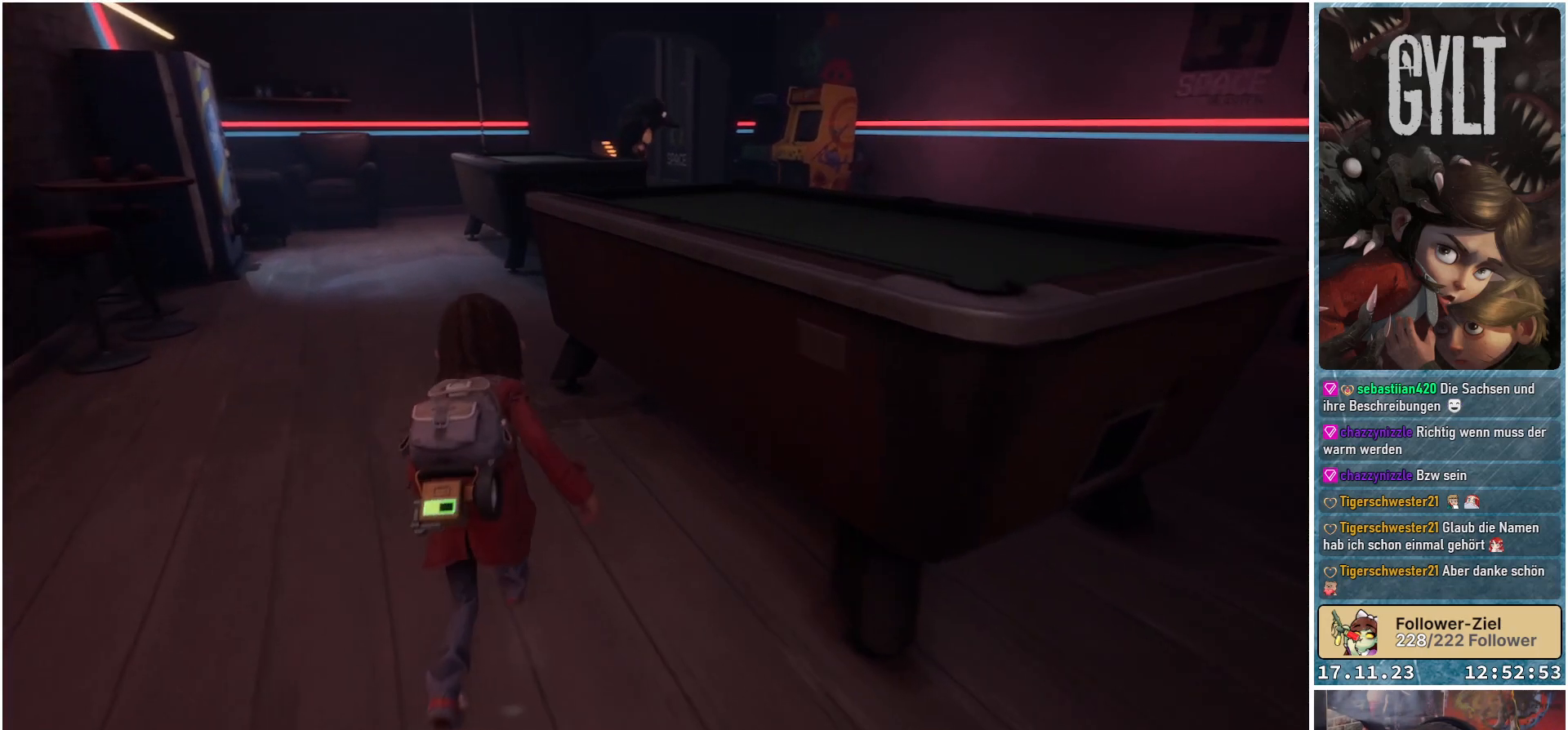
{"buttons": [], "left_stick": "up-left", "right_stick": "center", "events": []}
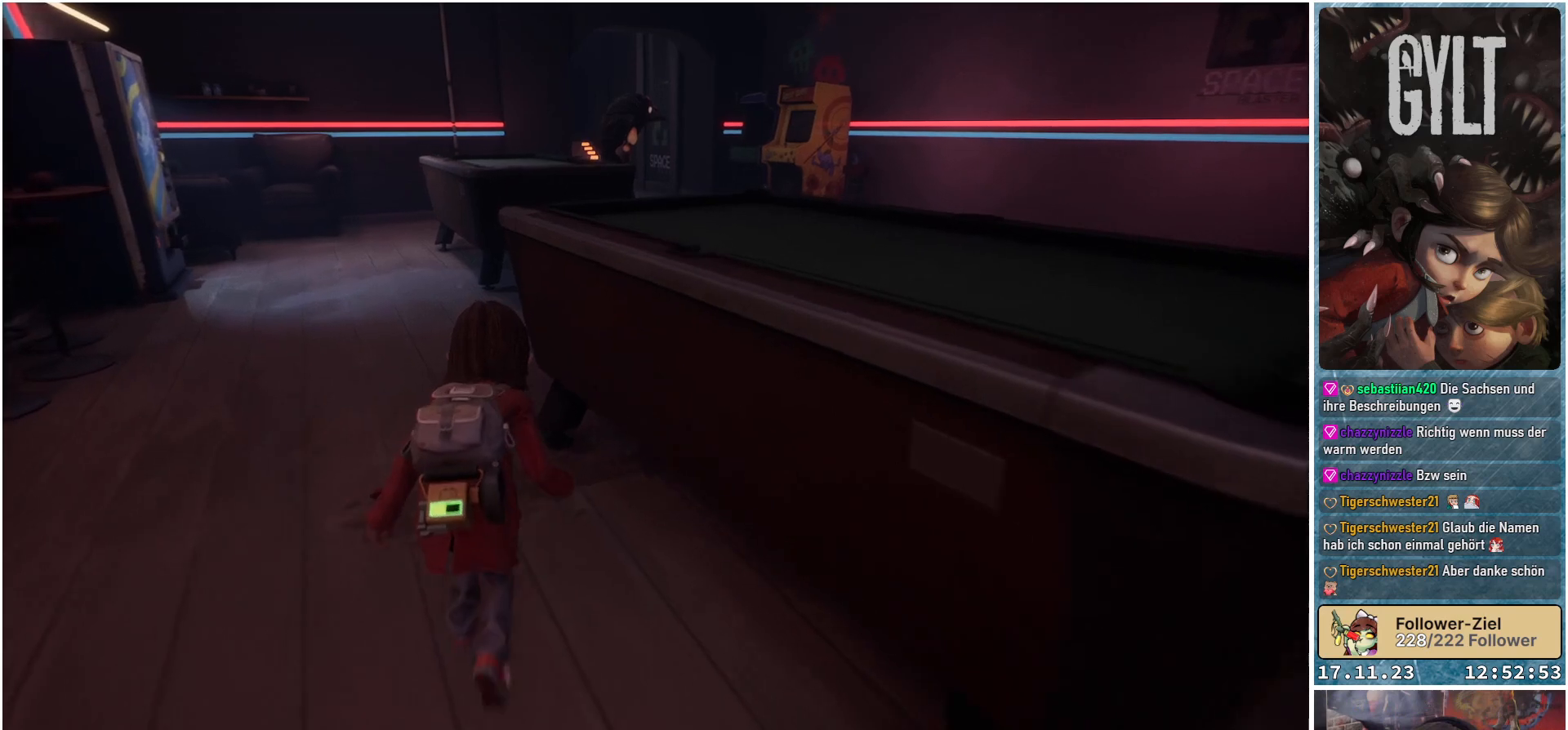
{"buttons": [], "left_stick": "up-left", "right_stick": "center", "events": []}
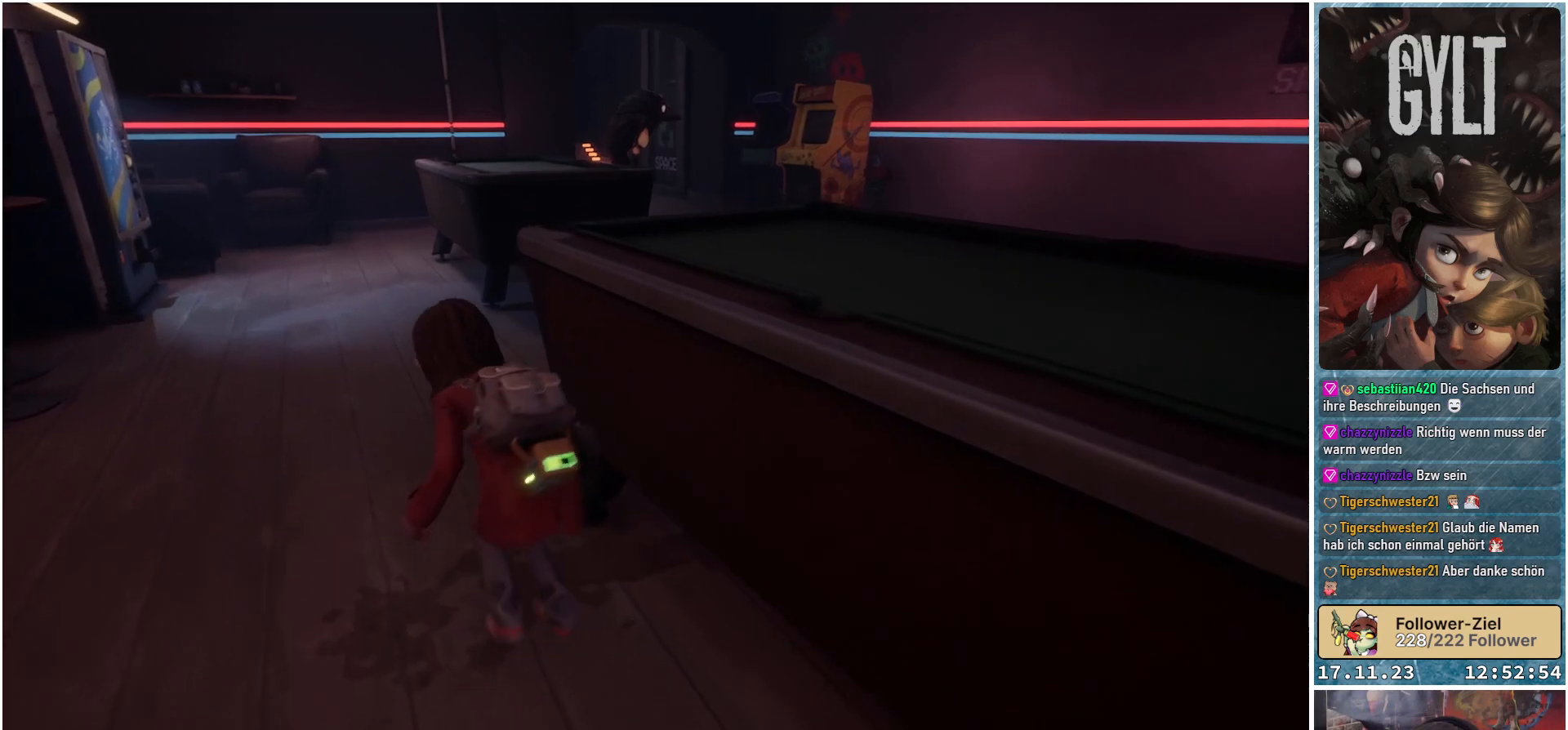
{"buttons": [], "left_stick": "up-left", "right_stick": "center", "events": []}
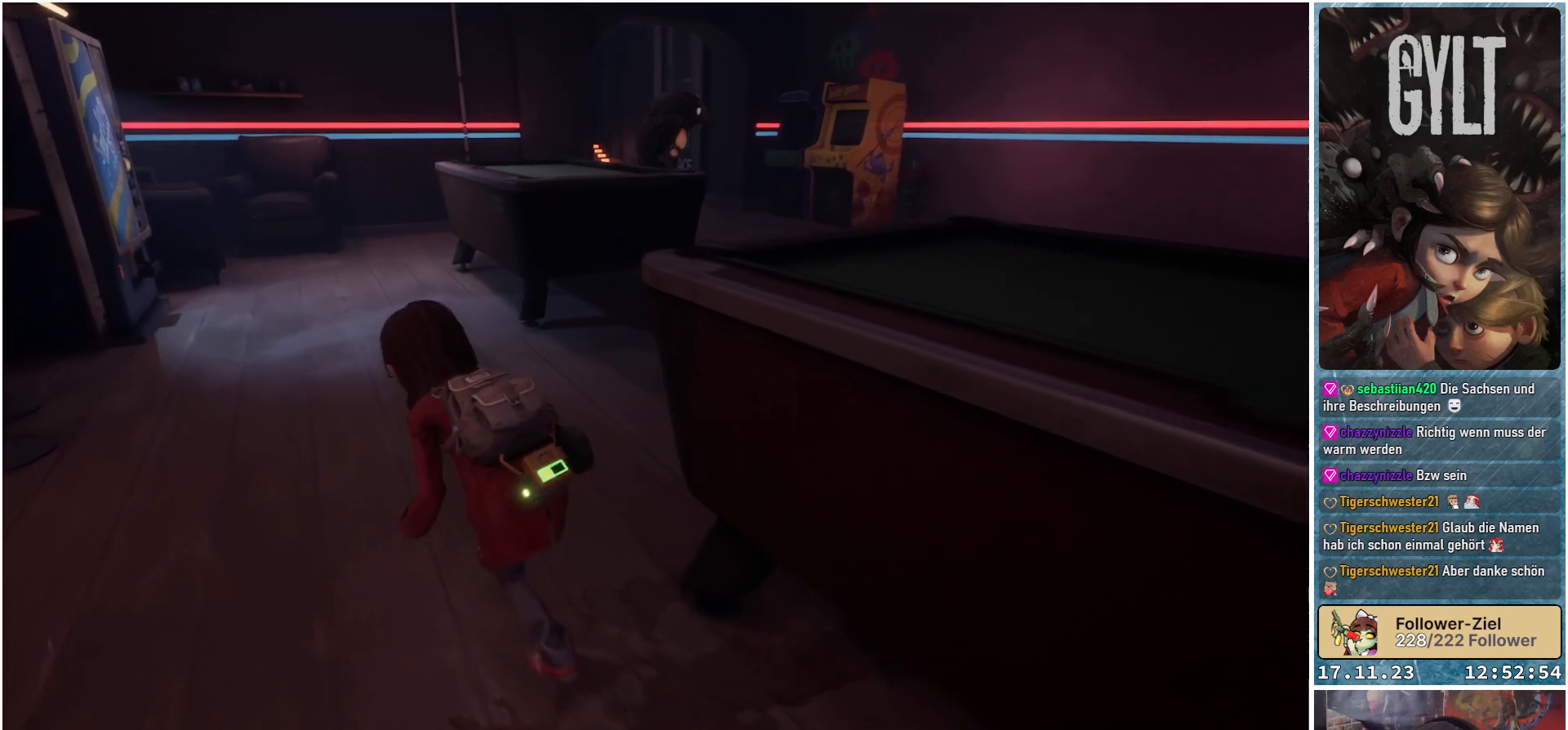
{"buttons": [], "left_stick": "up-left", "right_stick": "center", "events": []}
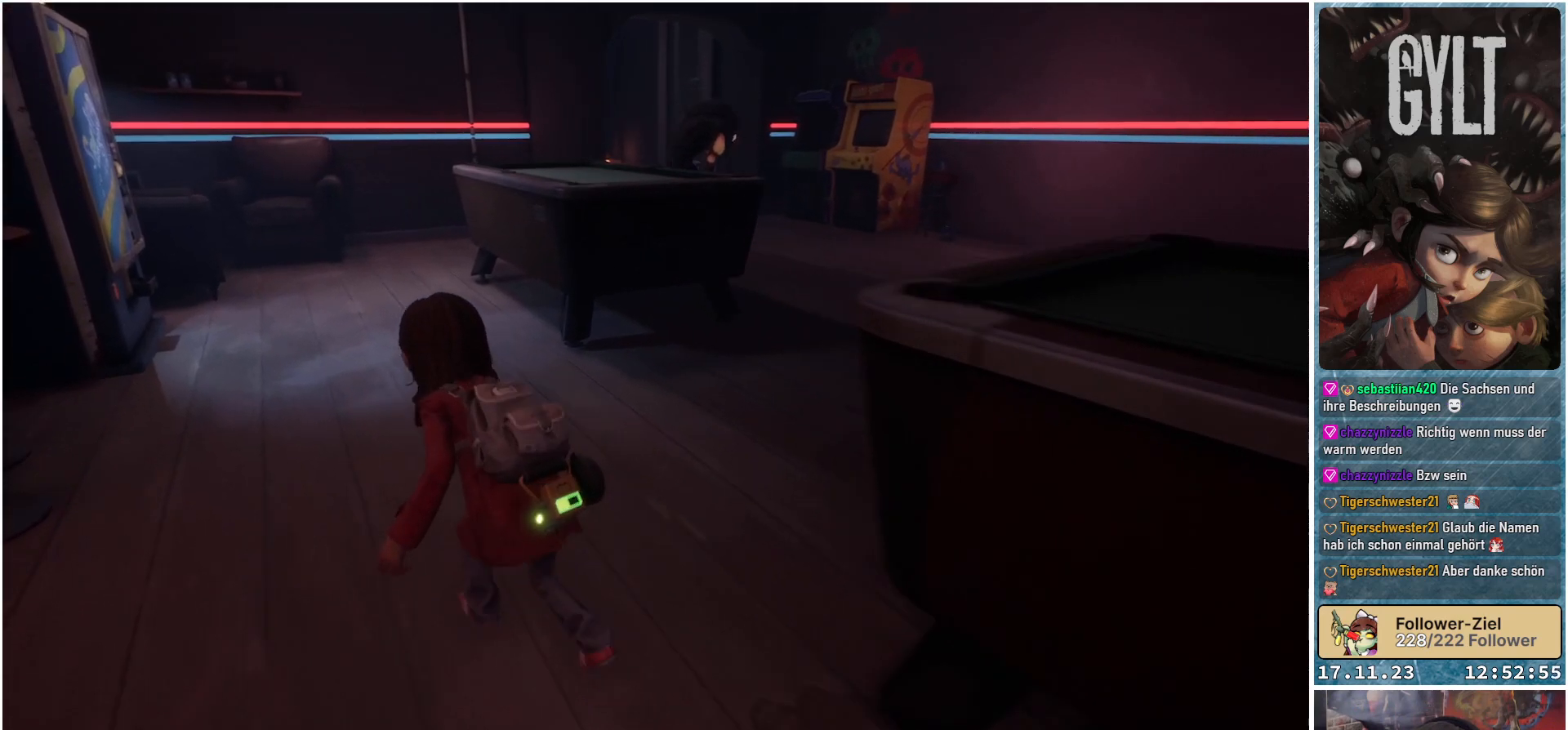
{"buttons": [], "left_stick": "up-left", "right_stick": "center", "events": []}
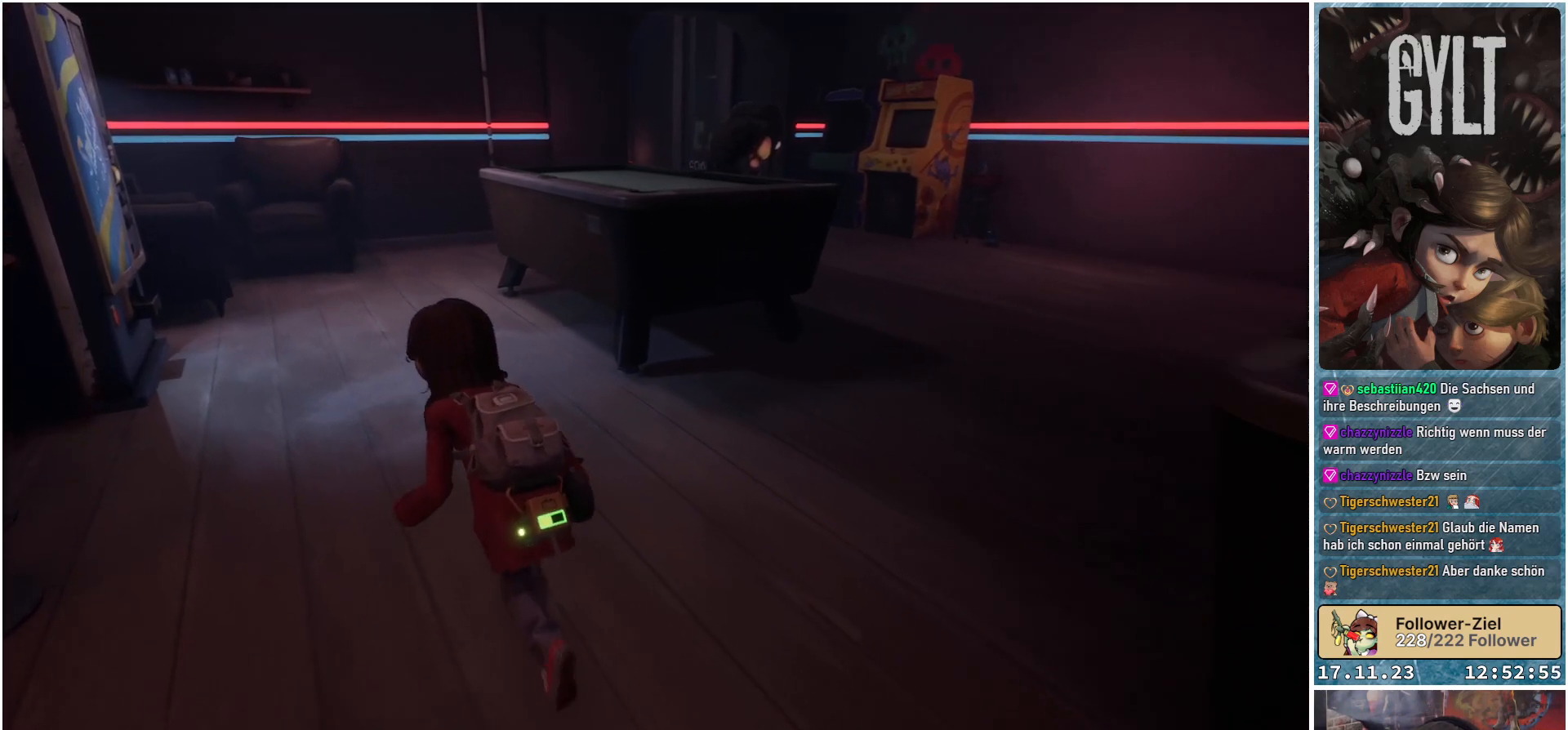
{"buttons": [], "left_stick": "up-left", "right_stick": "down-left", "events": [[183, "right_stick", "down-left"]]}
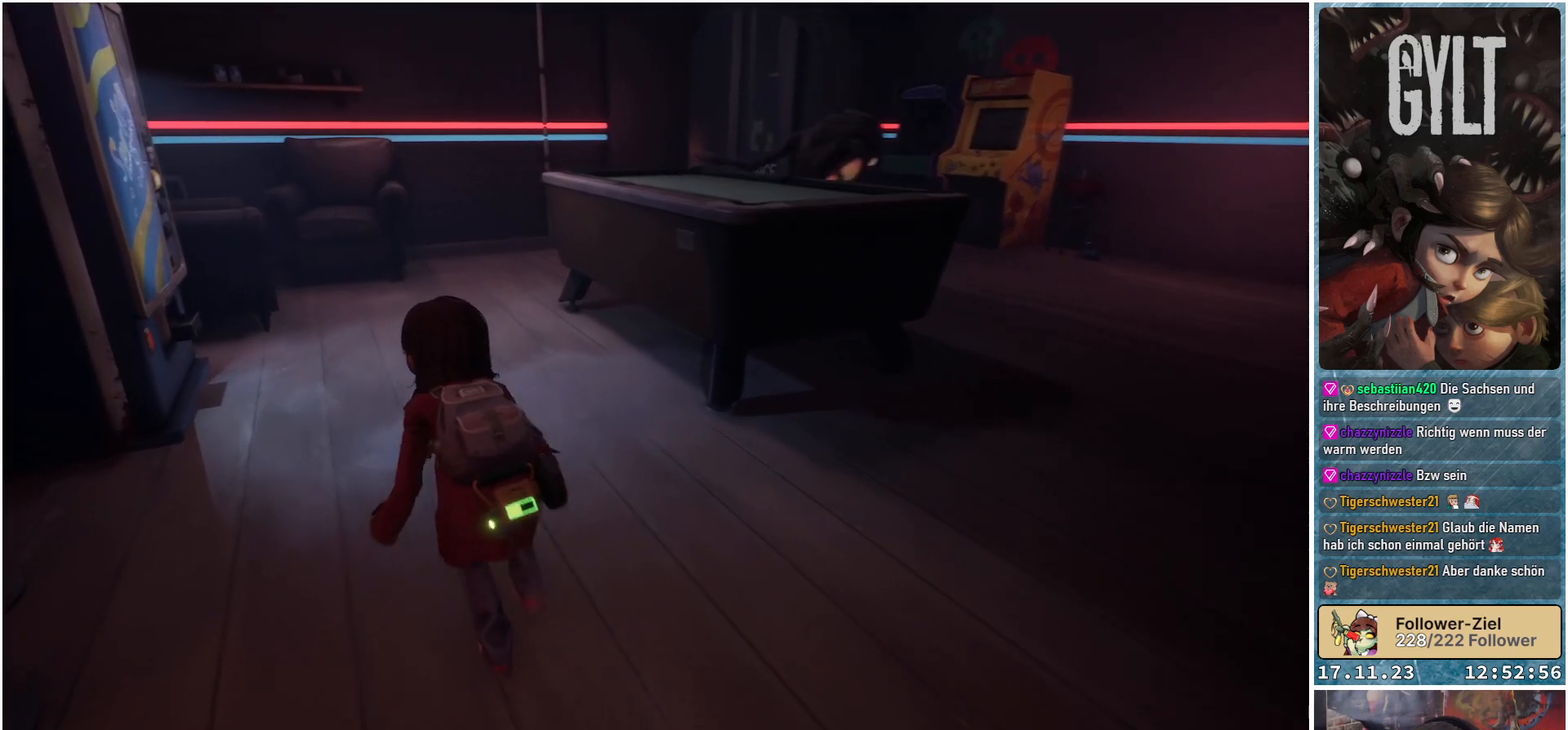
{"buttons": [], "left_stick": "up-left", "right_stick": "center", "events": [[167, "right_stick", "center"]]}
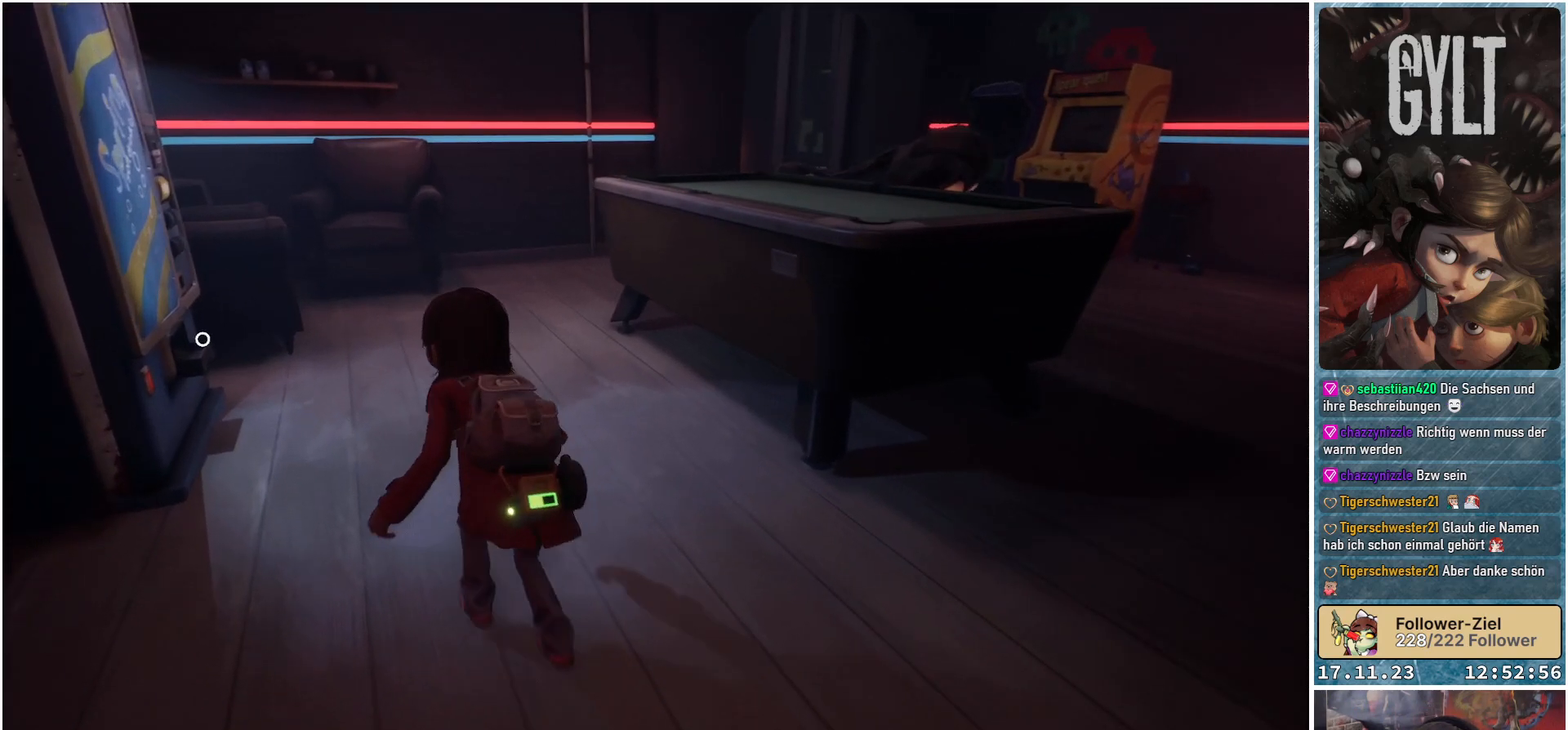
{"buttons": [], "left_stick": "up-left", "right_stick": "center", "events": []}
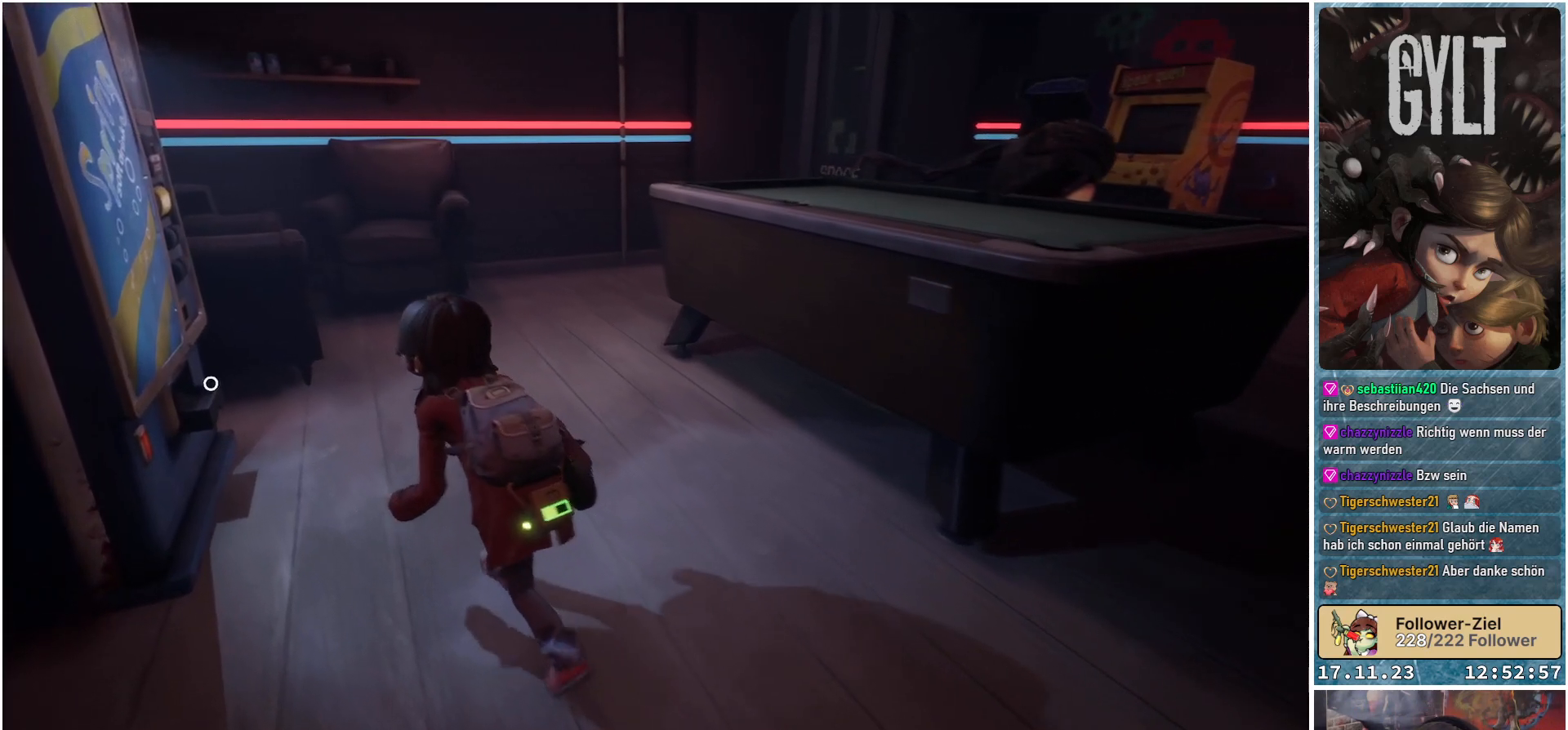
{"buttons": [], "left_stick": "center", "right_stick": "center", "events": [[300, "A", "down"], [317, "left_stick", "center"], [433, "A", "up"]]}
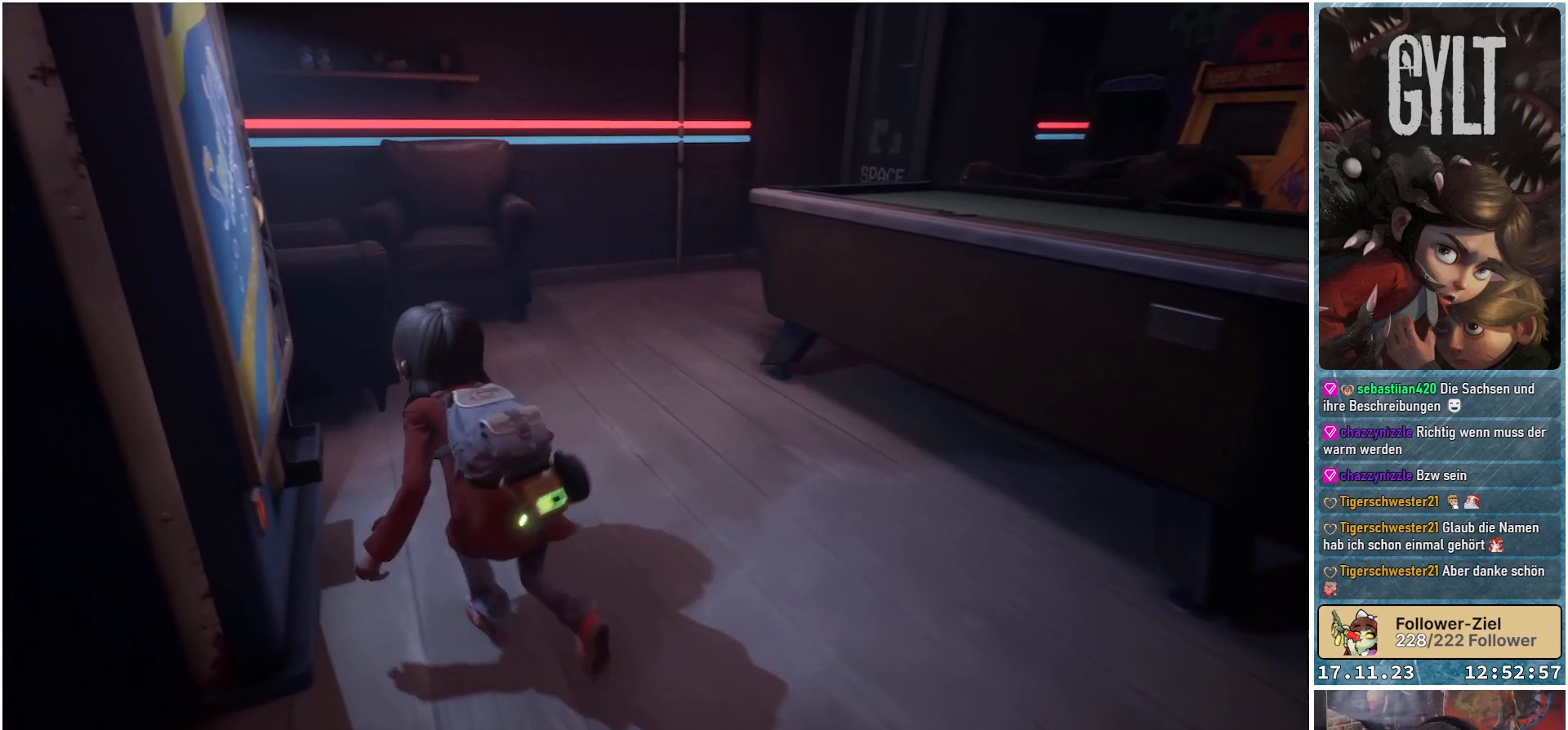
{"buttons": [], "left_stick": "down-right", "right_stick": "center", "events": [[433, "left_stick", "right"], [500, "left_stick", "down-right"]]}
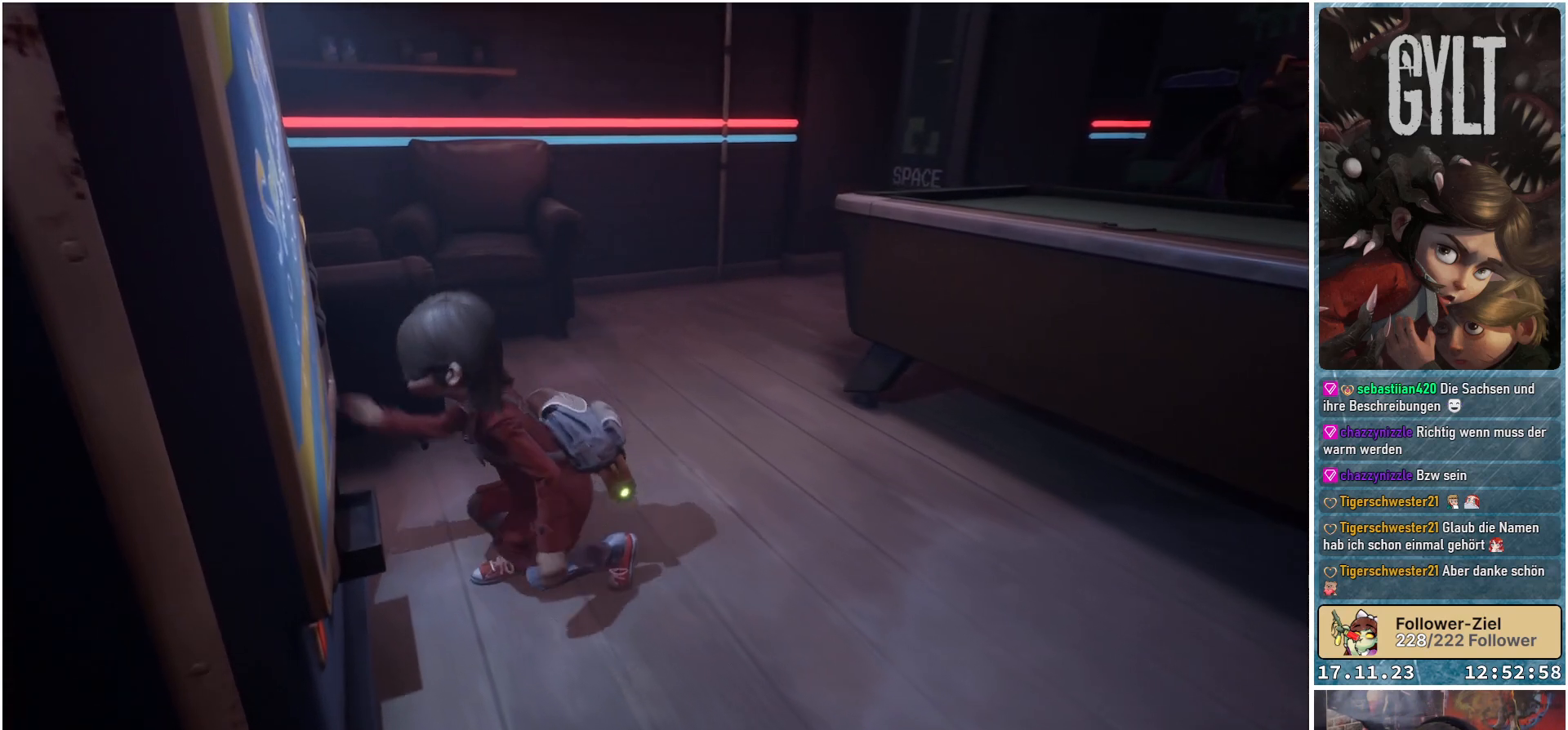
{"buttons": [], "left_stick": "right", "right_stick": "right", "events": [[367, "left_stick", "right"], [450, "right_stick", "right"]]}
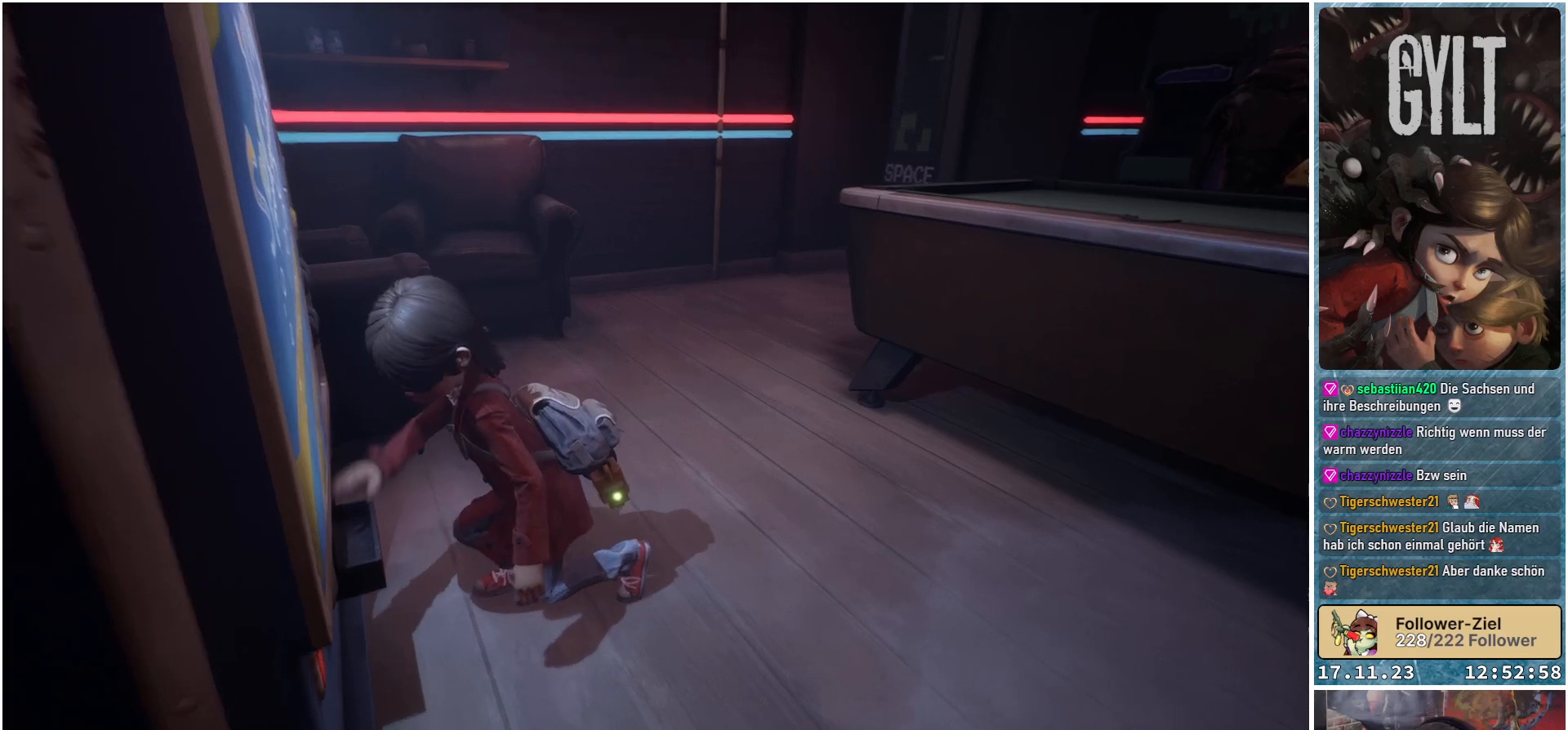
{"buttons": [], "left_stick": "right", "right_stick": "center", "events": [[400, "right_stick", "center"]]}
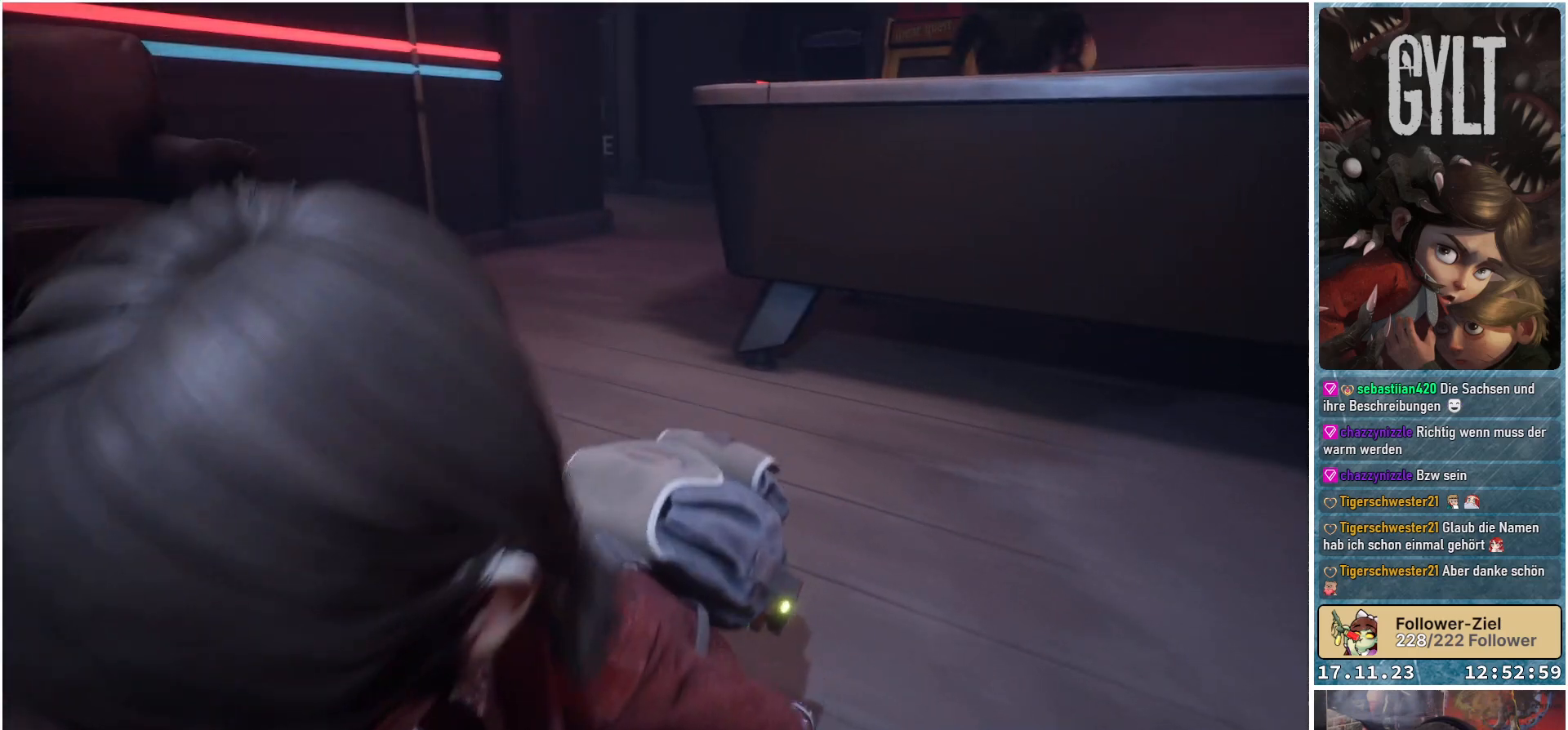
{"buttons": [], "left_stick": "up-right", "right_stick": "up-right", "events": [[67, "right_stick", "up-right"], [400, "left_stick", "up-right"]]}
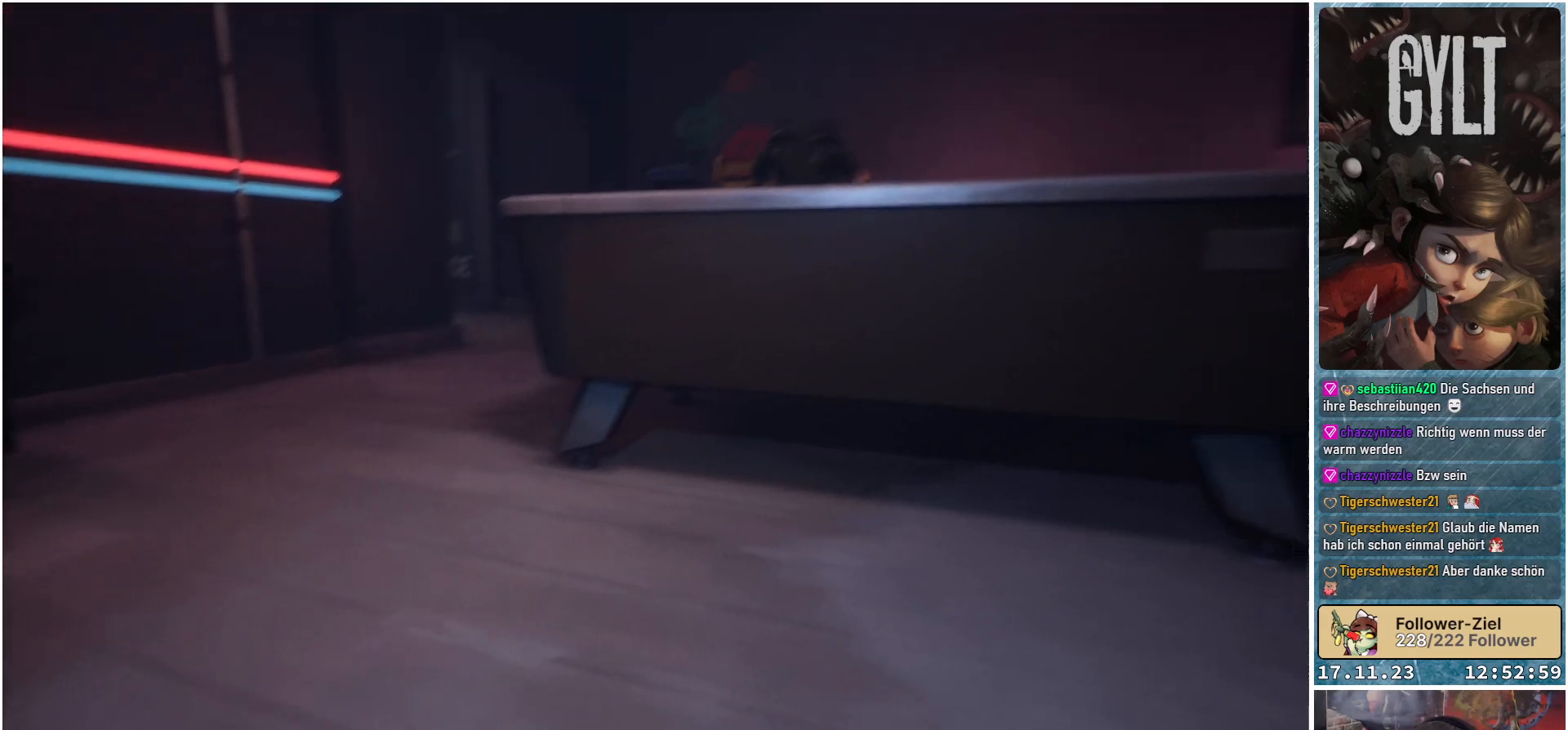
{"buttons": [], "left_stick": "up", "right_stick": "up-right", "events": [[450, "left_stick", "up"]]}
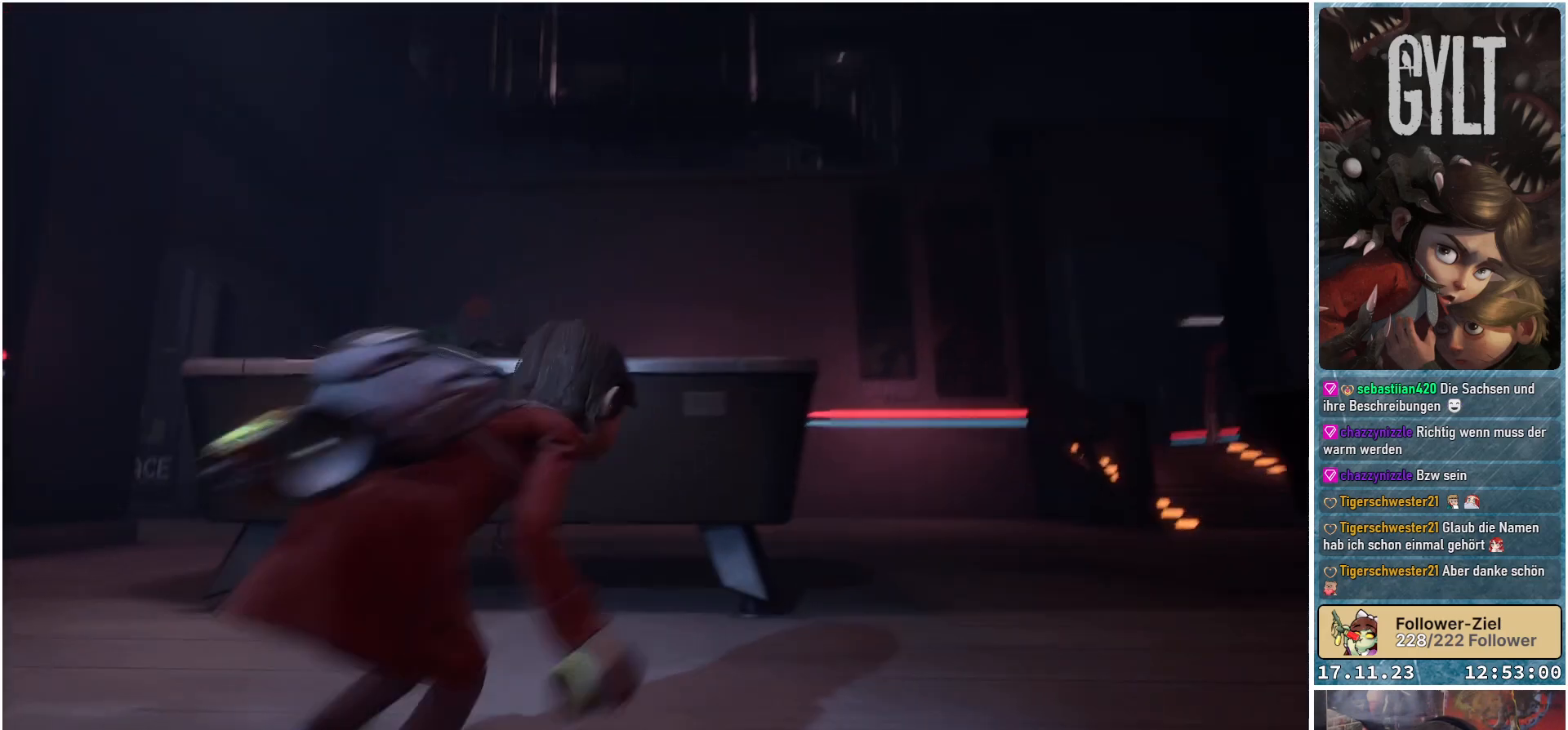
{"buttons": ["L2"], "left_stick": "center", "right_stick": "center", "events": [[17, "right_stick", "center"], [150, "L2", "down"], [150, "left_stick", "center"]]}
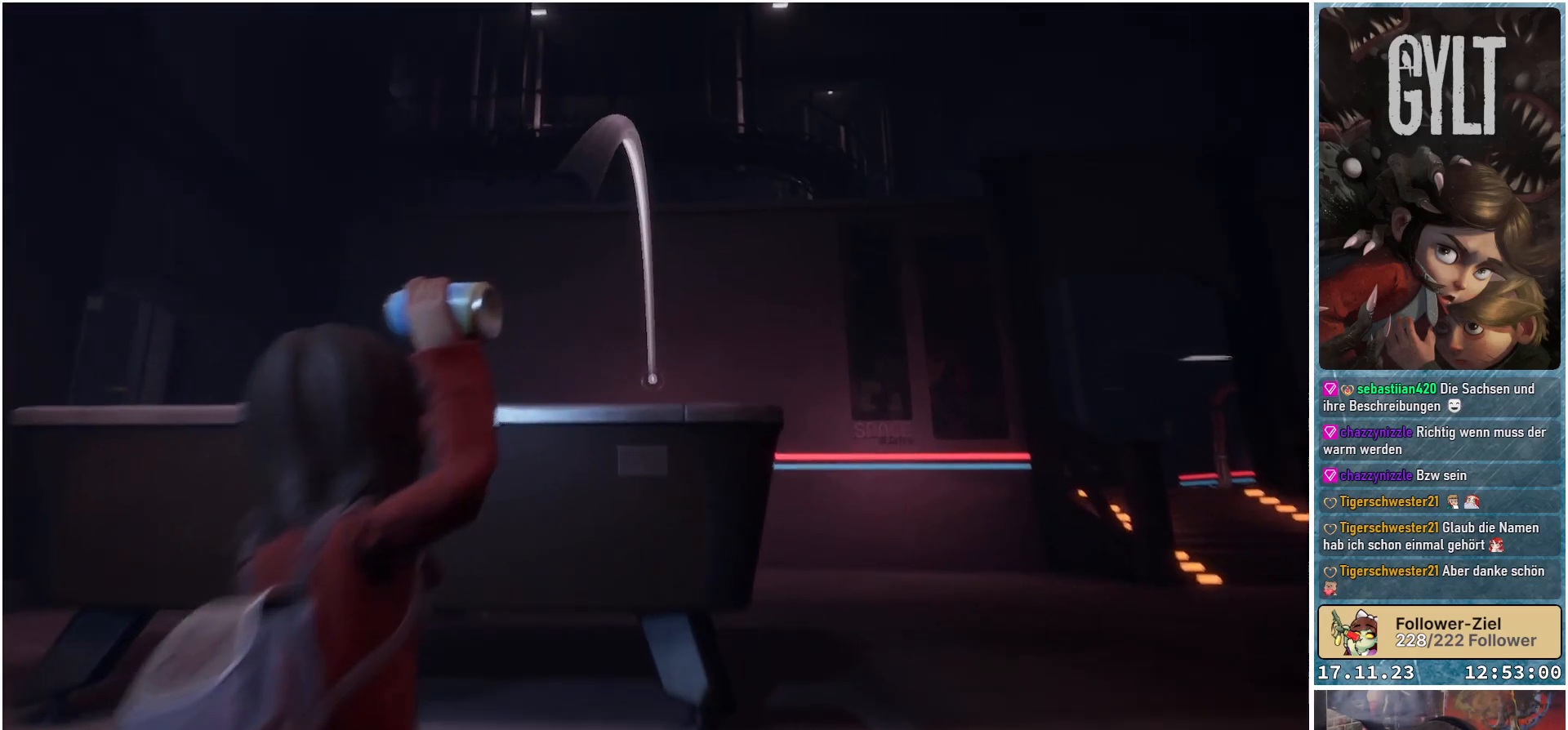
{"buttons": ["L2"], "left_stick": "center", "right_stick": "down", "events": [[133, "right_stick", "down-left"], [283, "right_stick", "center"], [417, "right_stick", "down"]]}
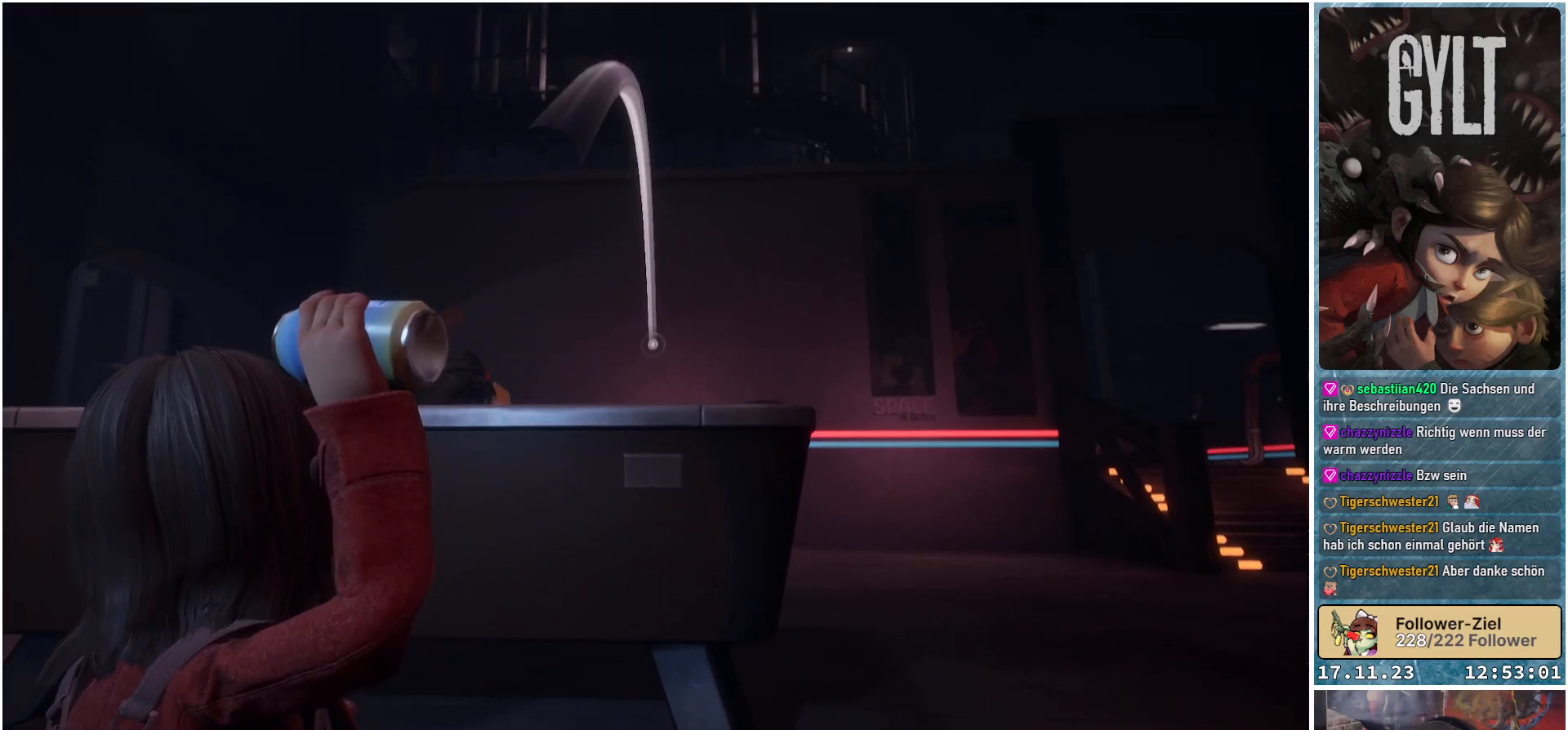
{"buttons": ["L2"], "left_stick": "center", "right_stick": "center", "events": [[283, "right_stick", "center"]]}
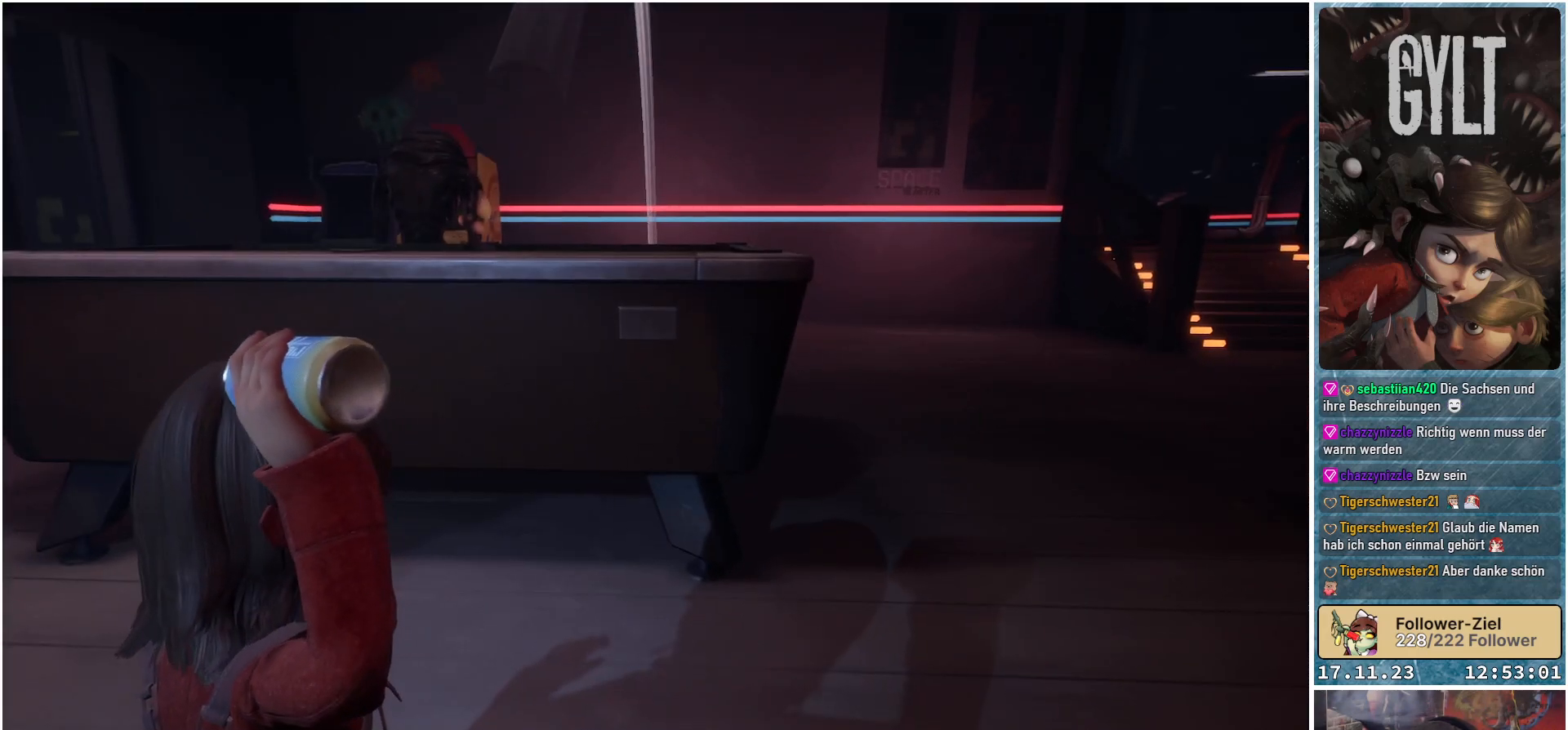
{"buttons": ["L2"], "left_stick": "center", "right_stick": "up", "events": [[433, "right_stick", "up"]]}
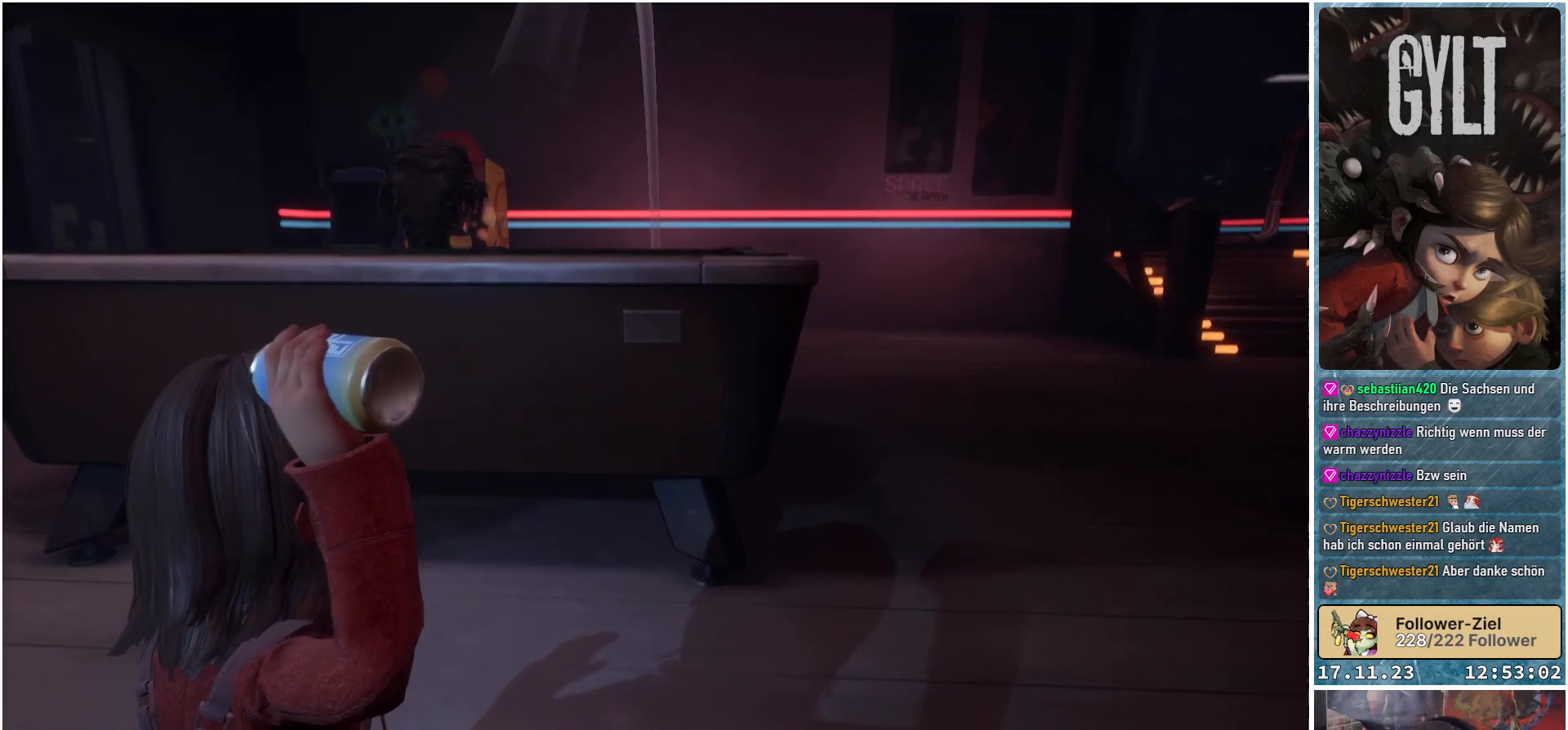
{"buttons": ["L2"], "left_stick": "center", "right_stick": "up", "events": [[83, "right_stick", "center"], [417, "right_stick", "up"]]}
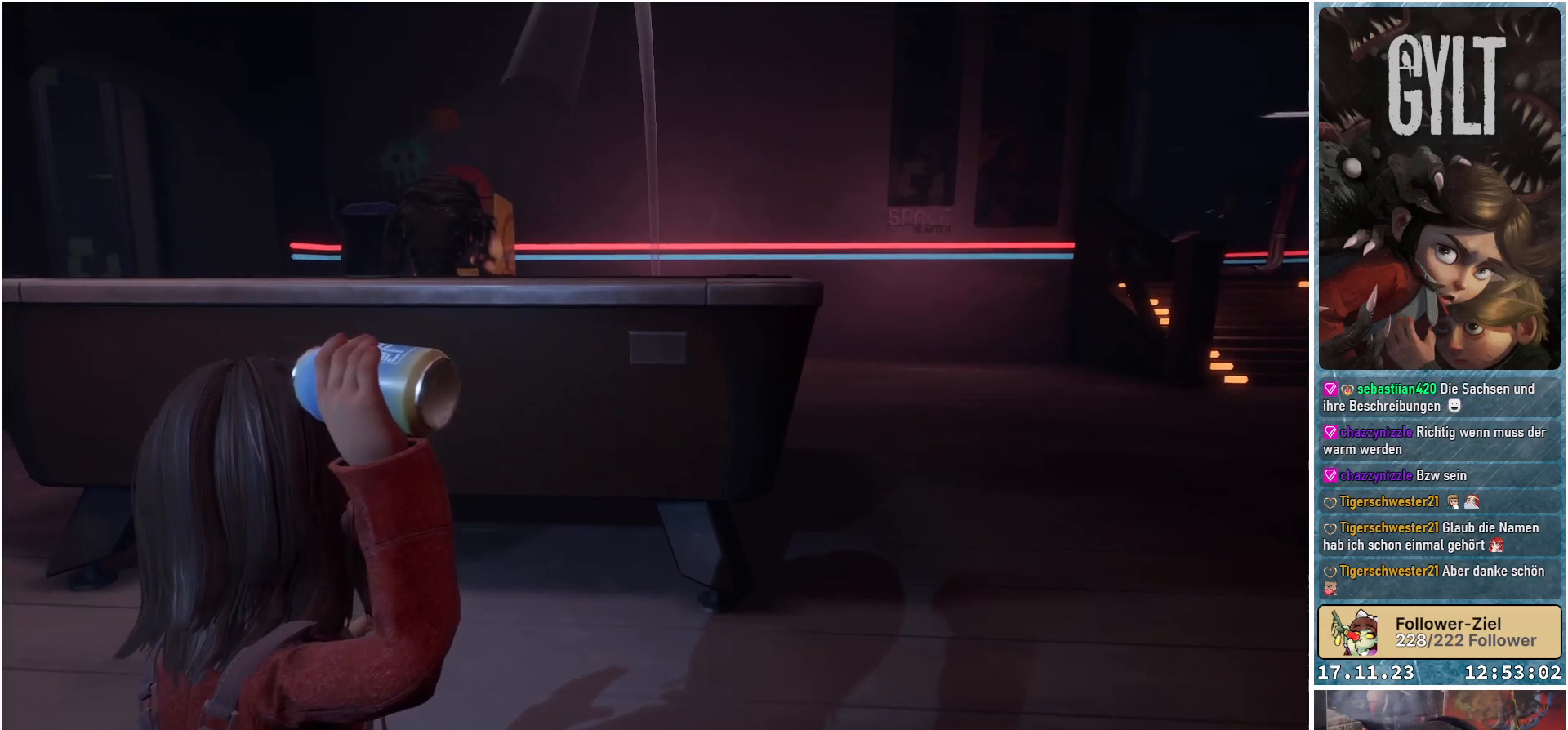
{"buttons": ["L2"], "left_stick": "center", "right_stick": "center", "events": [[33, "right_stick", "center"], [217, "right_stick", "up"], [350, "right_stick", "center"]]}
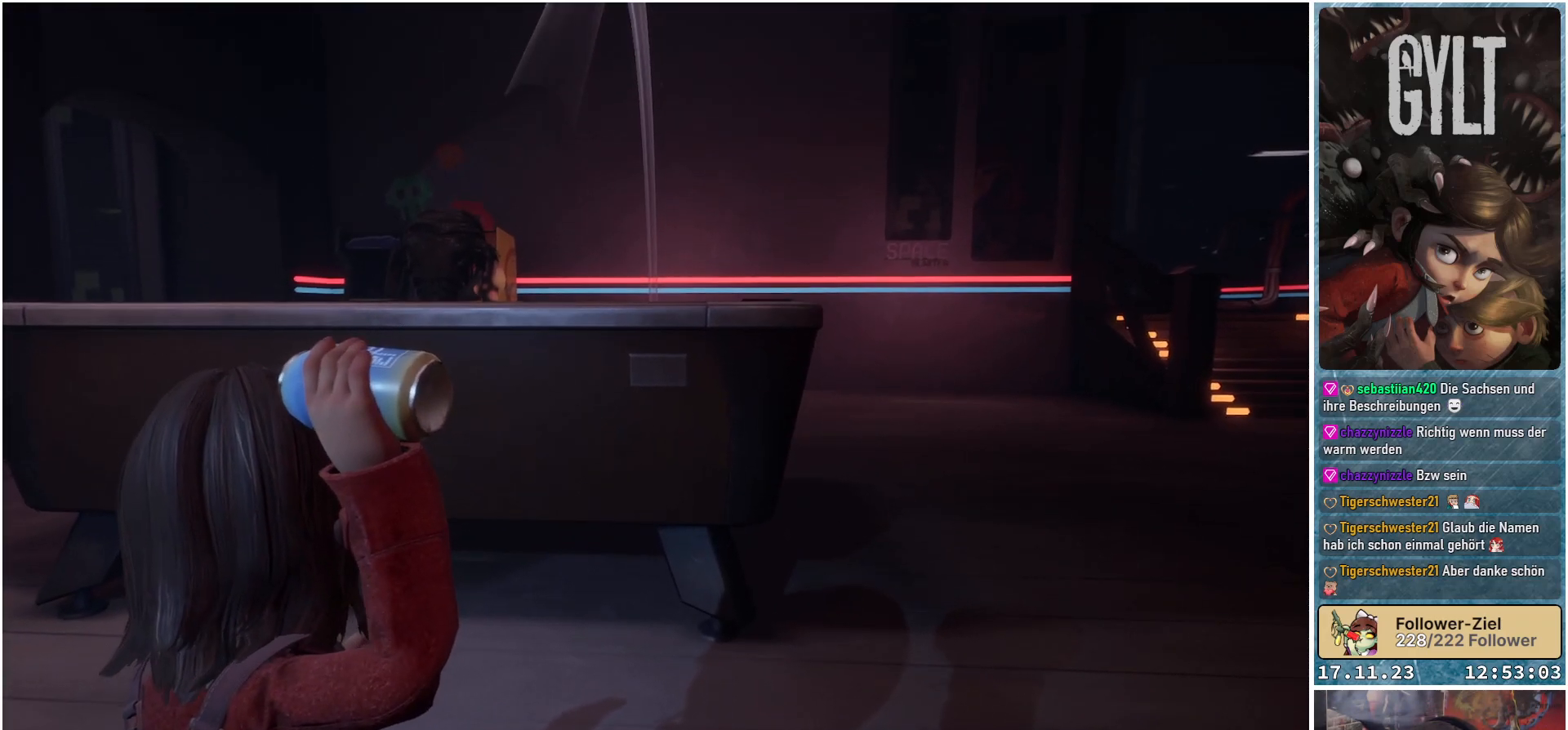
{"buttons": ["L2"], "left_stick": "center", "right_stick": "center", "events": [[367, "R2", "down"], [483, "R2", "up"]]}
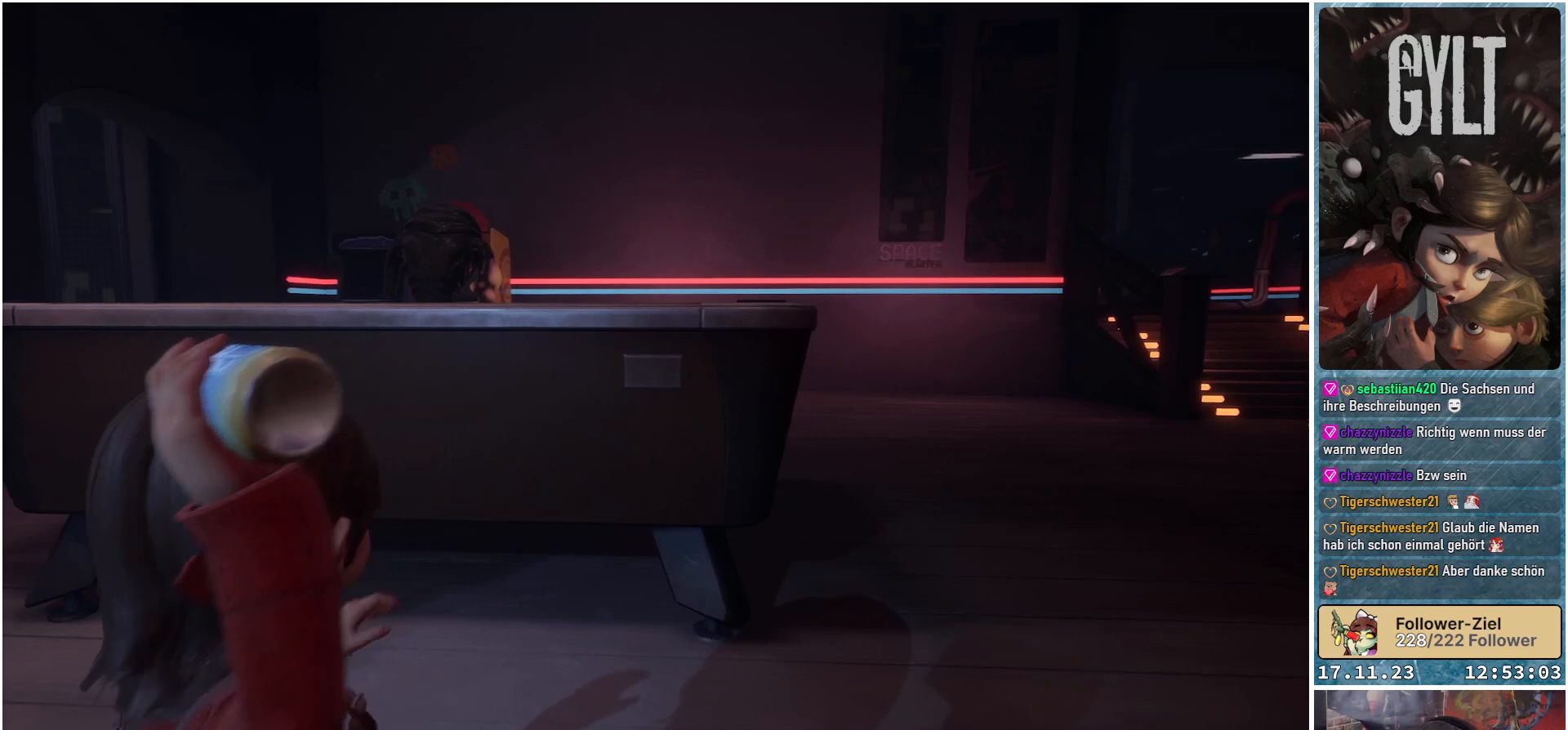
{"buttons": ["L2"], "left_stick": "center", "right_stick": "center", "events": []}
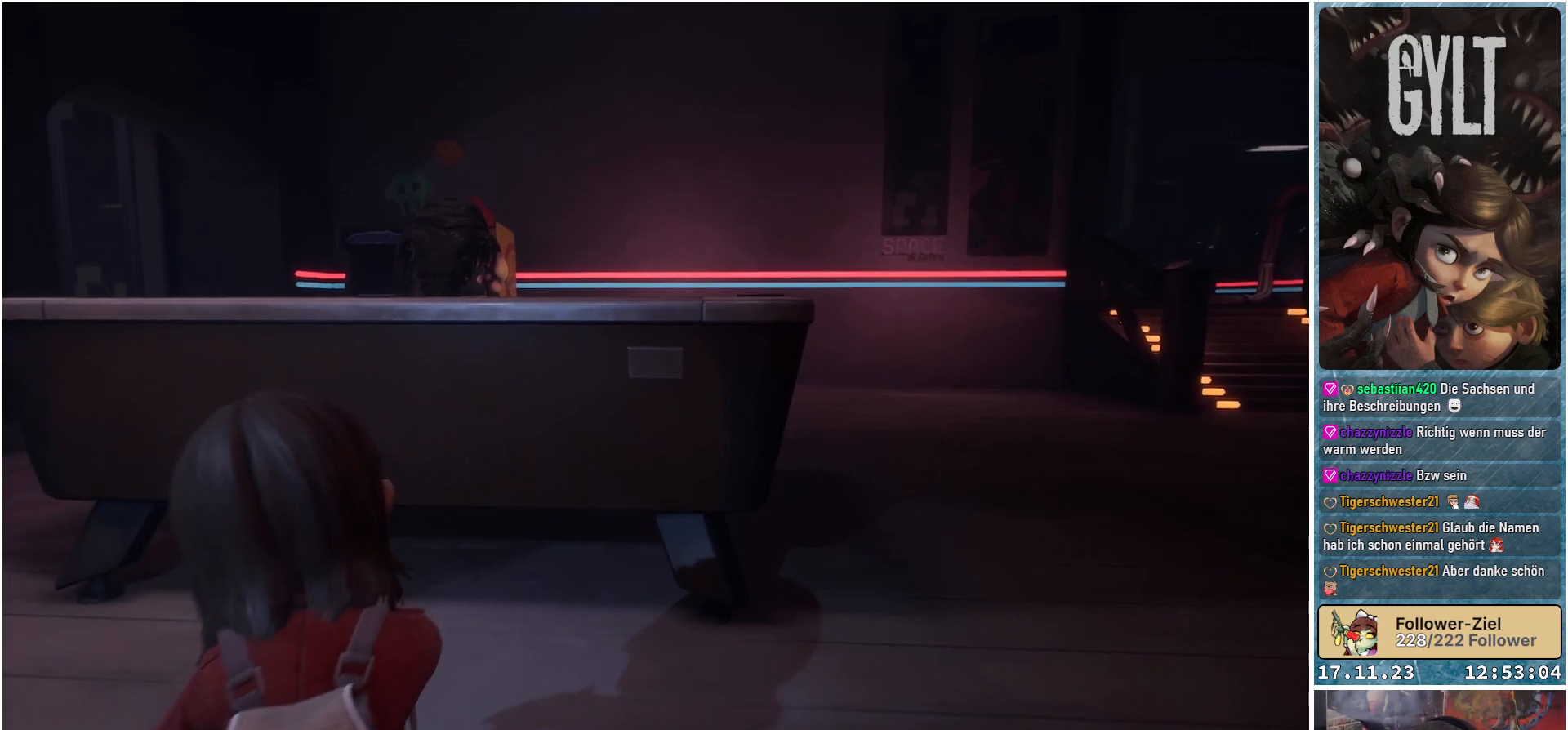
{"buttons": [], "left_stick": "right", "right_stick": "down", "events": [[33, "L2", "up"], [83, "left_stick", "right"], [267, "right_stick", "down"]]}
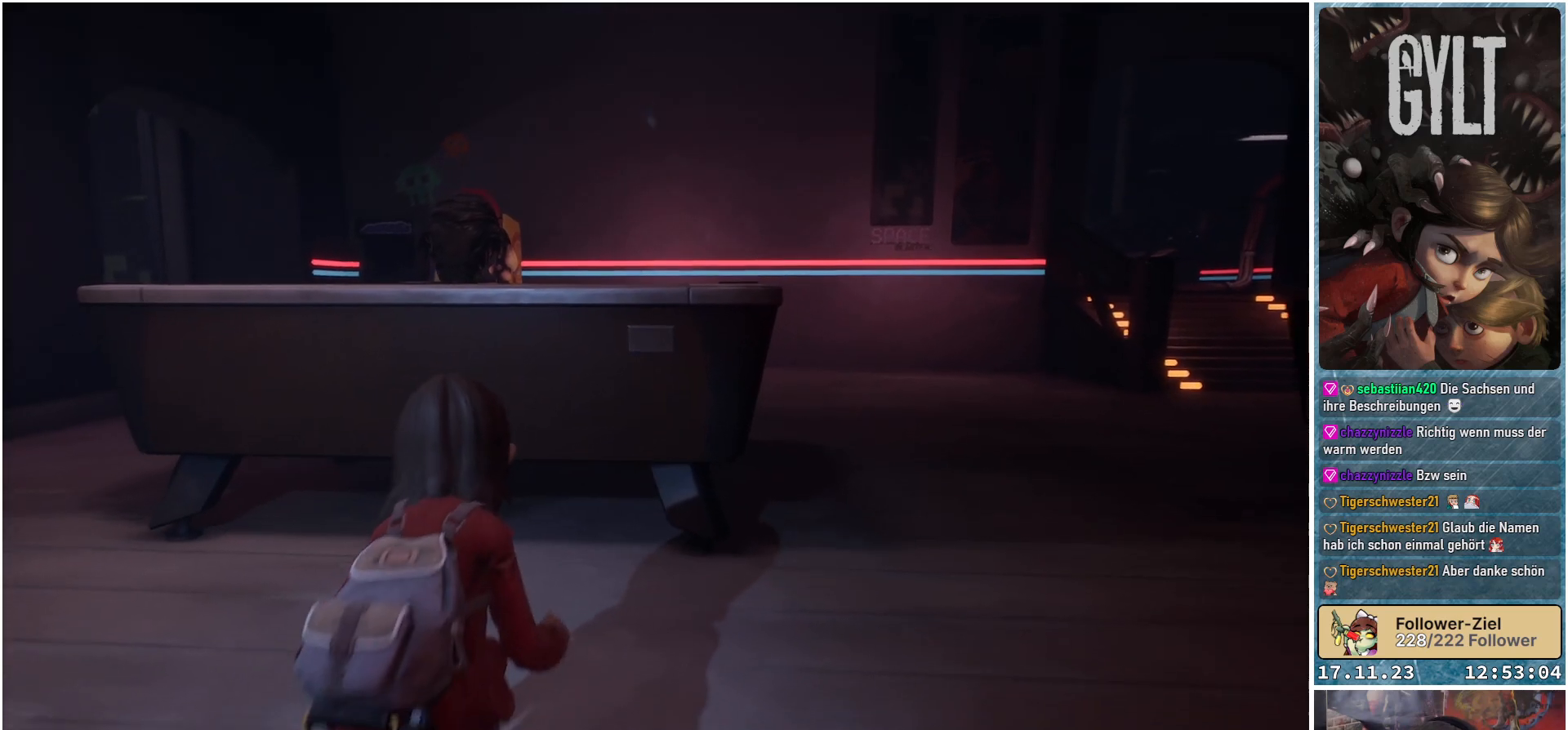
{"buttons": [], "left_stick": "up-right", "right_stick": "down-left", "events": [[17, "left_stick", "up-right"], [67, "right_stick", "down-left"]]}